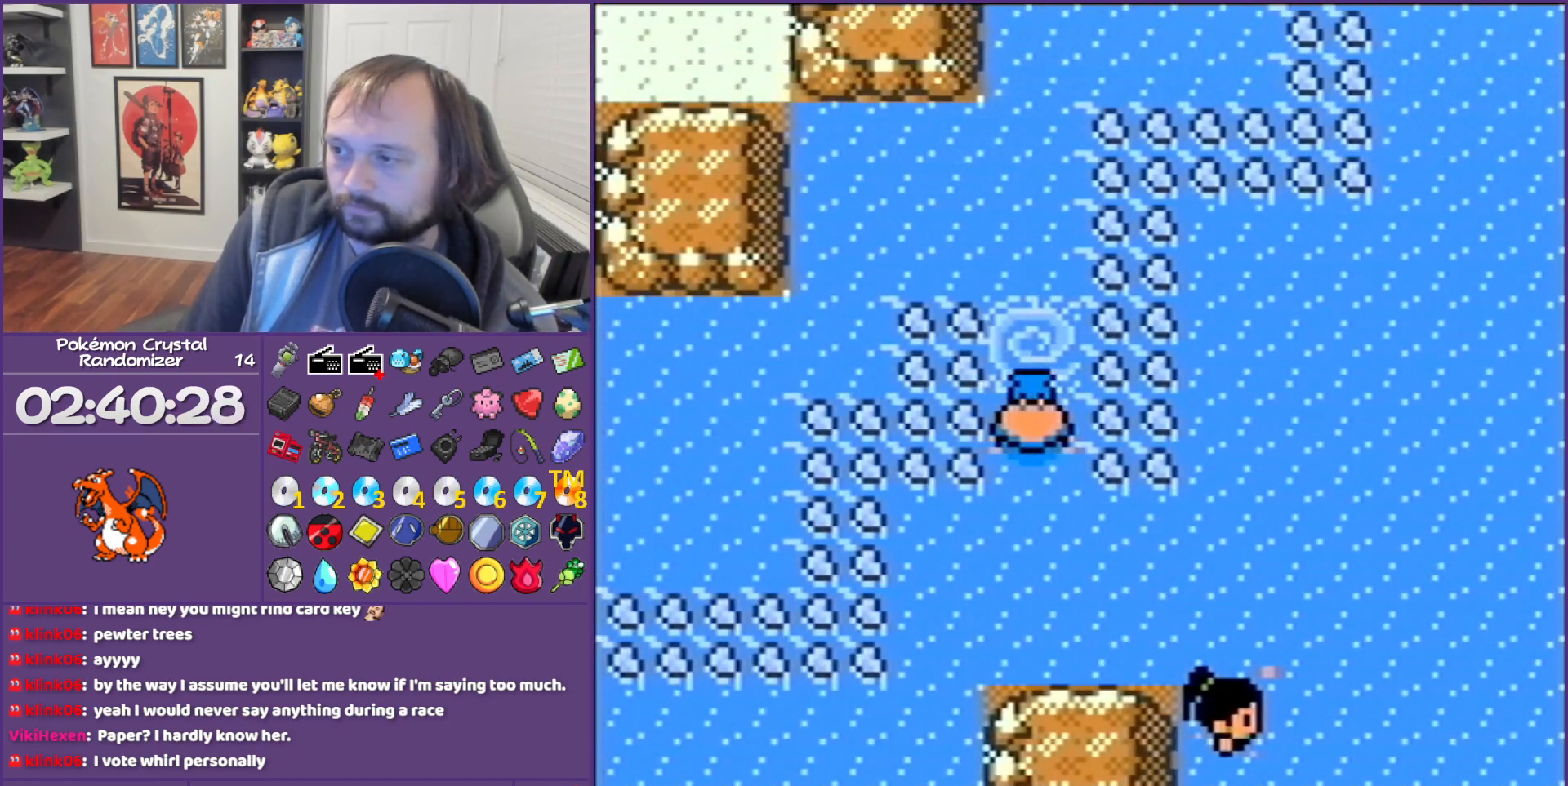
Gameplay with a controller (Nintendo layout); each line is a JSON object with the inputs held at the frame after it. "events" lists button and stick changes between this image and that frame as [ms after this image, input, new state], when the widget could be followed in between. Not read: L3 R3.
{"buttons": ["A"], "events": [[33, "A", "down"], [133, "A", "up"], [183, "A", "down"], [250, "A", "up"], [400, "A", "down"]]}
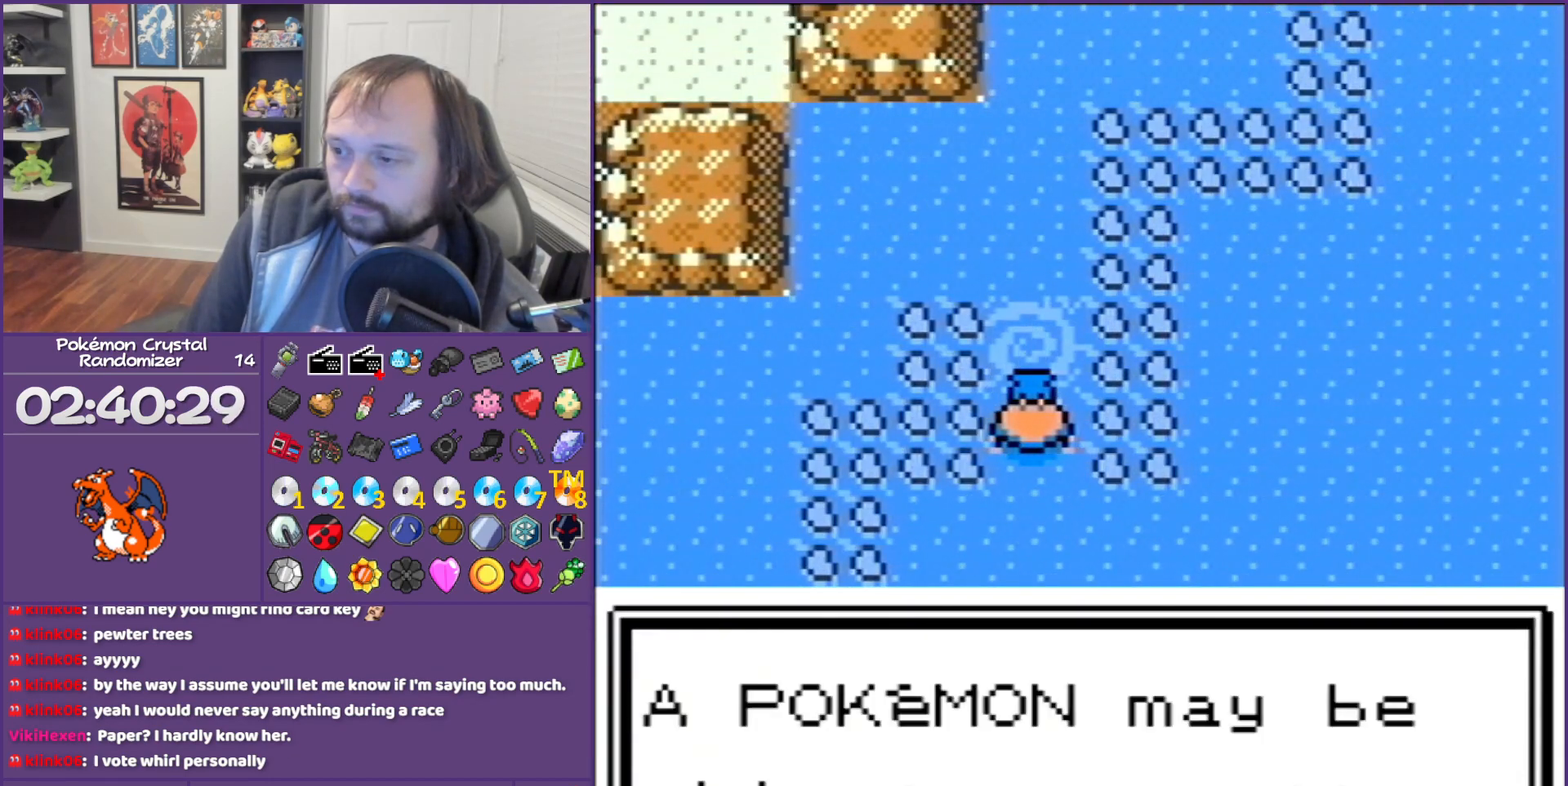
{"buttons": [], "events": [[250, "A", "up"], [350, "A", "down"], [433, "A", "up"]]}
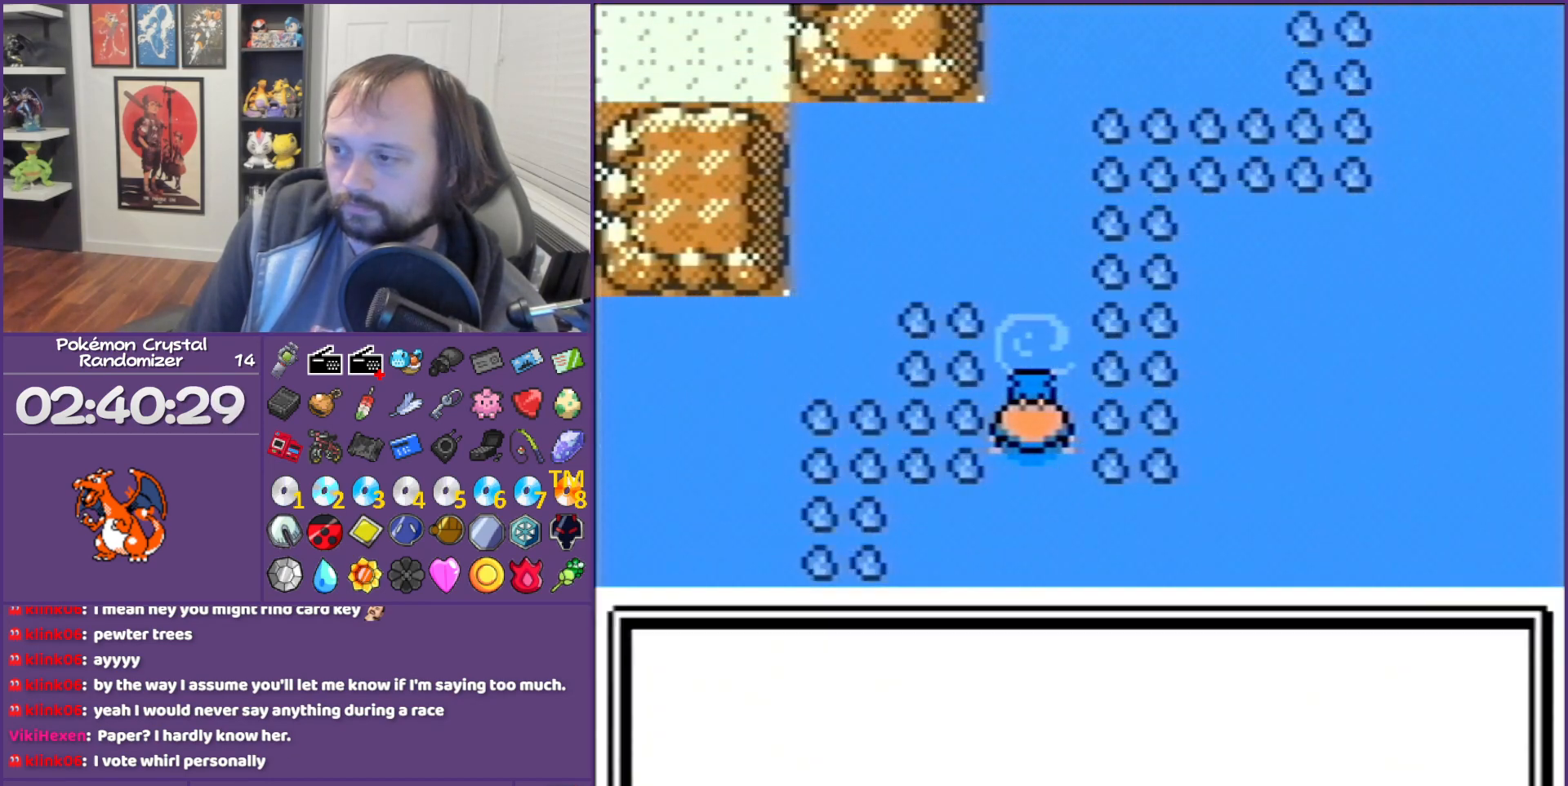
{"buttons": [], "events": []}
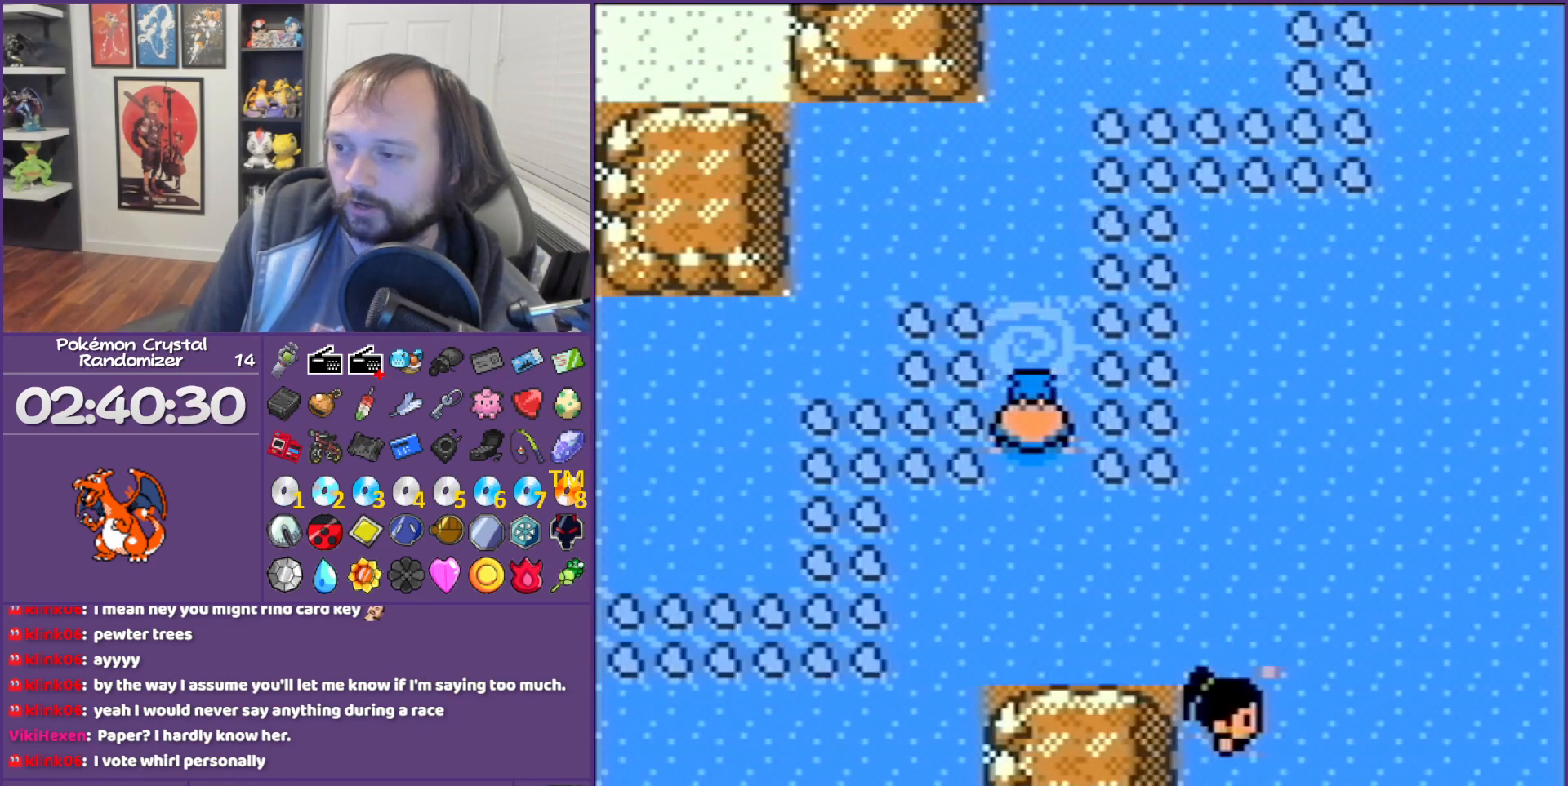
{"buttons": [], "events": [[100, "START", "down"], [383, "L1", "down"], [383, "R1", "down"], [383, "START", "up"], [467, "L1", "up"], [467, "R1", "up"]]}
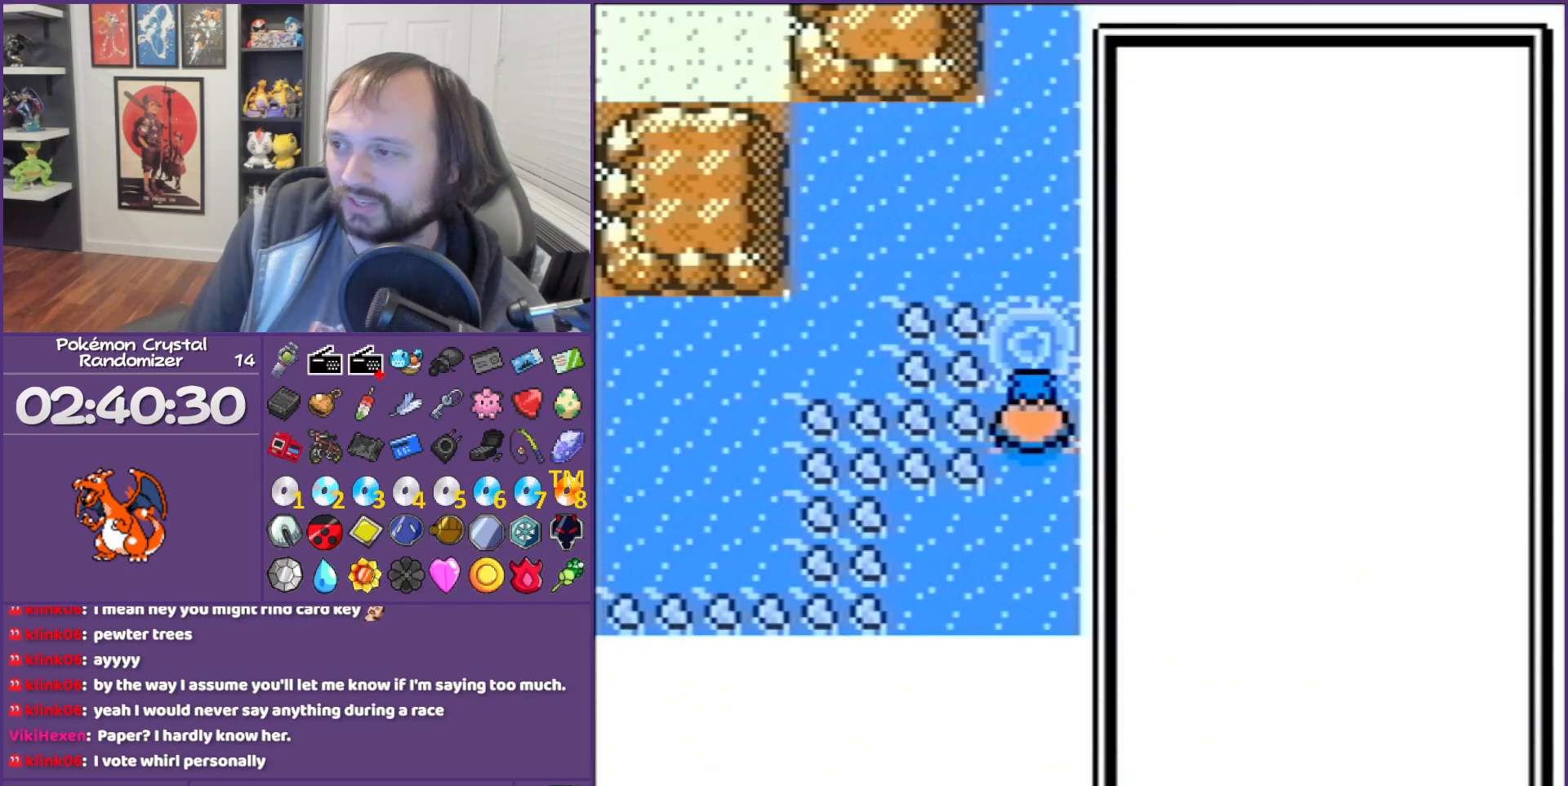
{"buttons": ["A"], "events": [[433, "A", "down"]]}
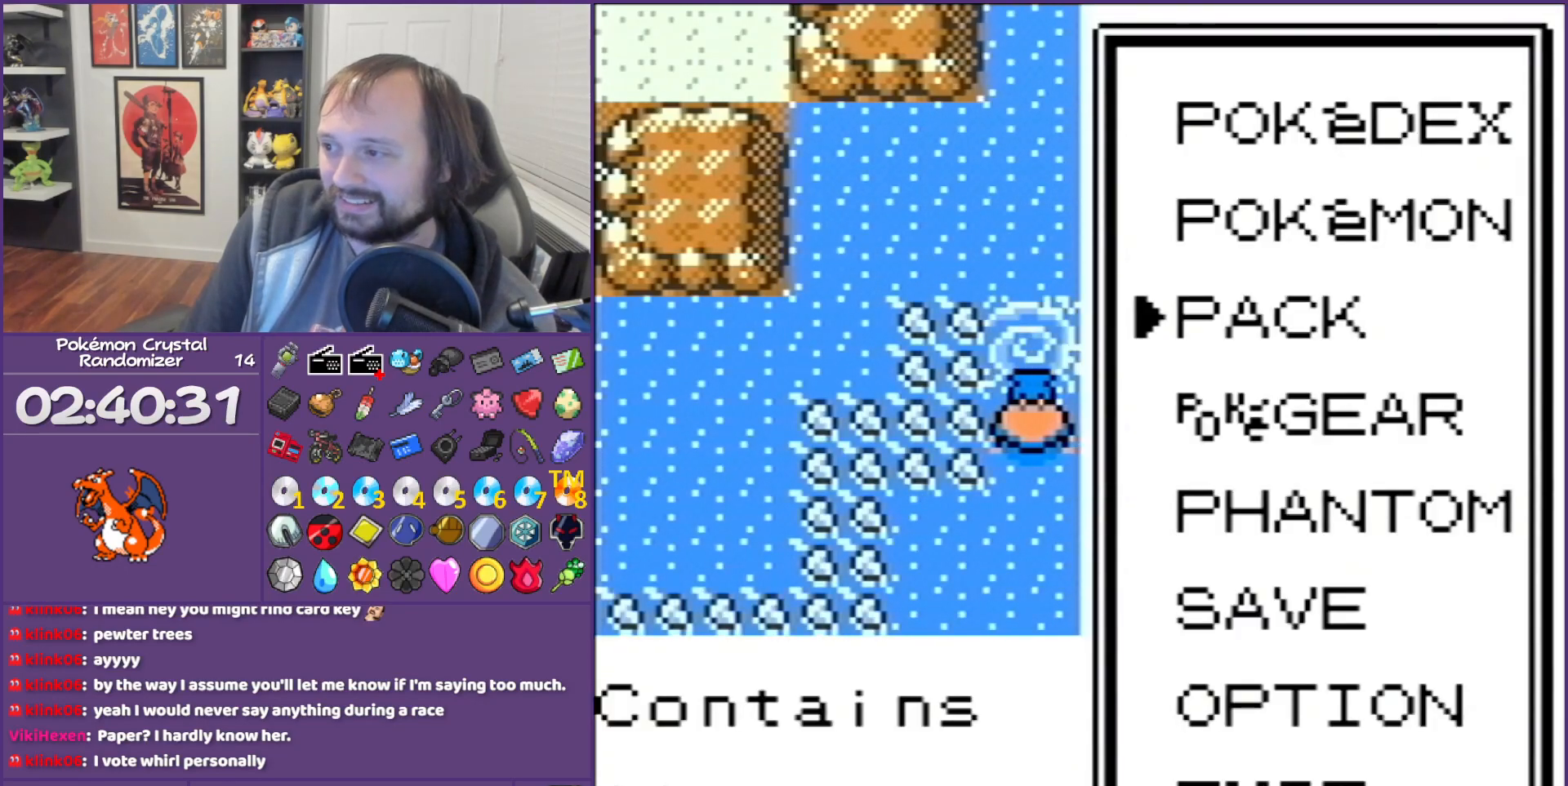
{"buttons": [], "events": [[167, "A", "up"]]}
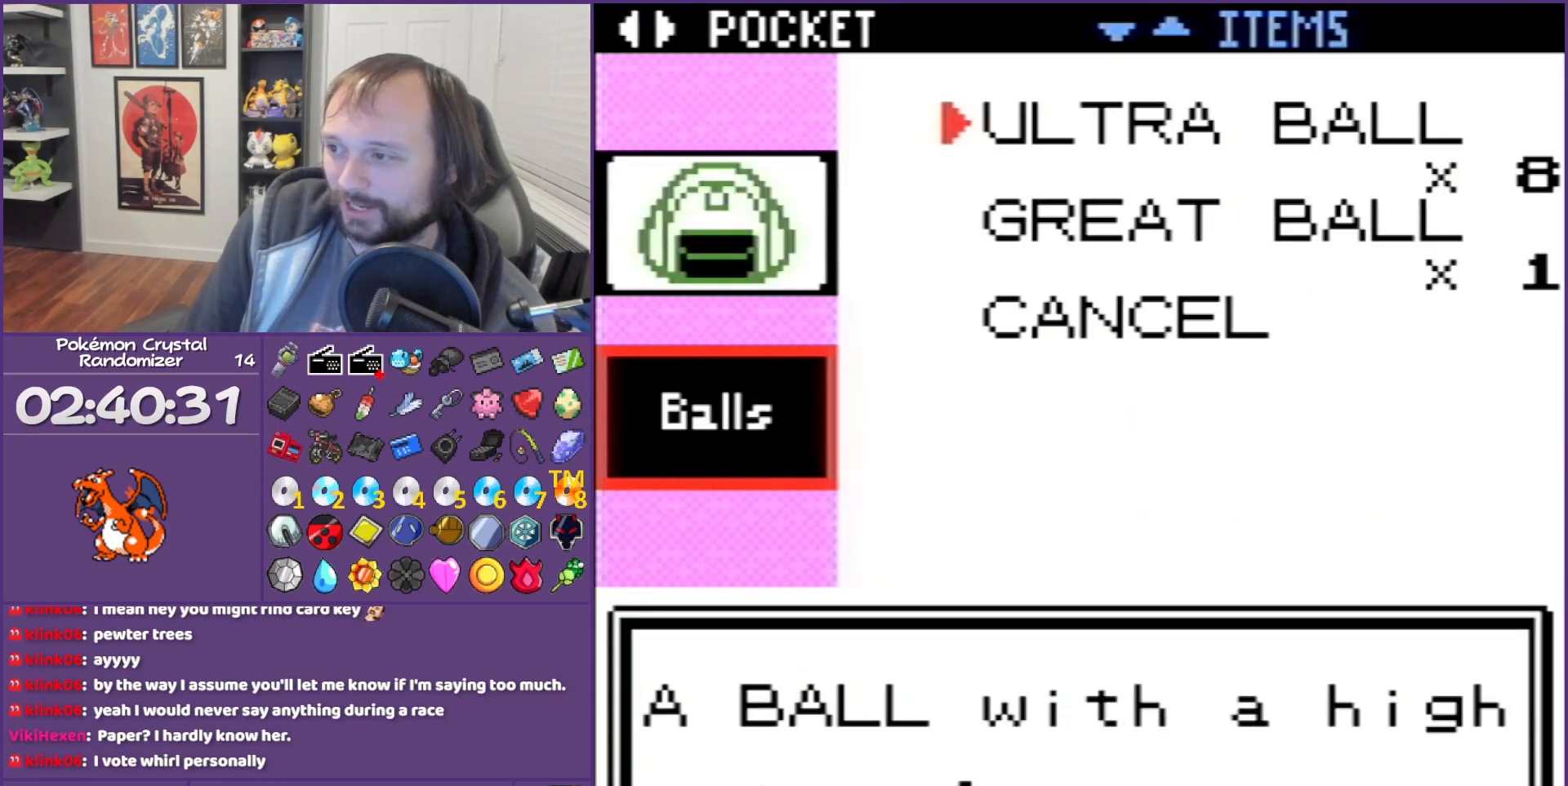
{"buttons": [], "events": [[67, "DPAD_RIGHT", "down"], [150, "DPAD_RIGHT", "up"]]}
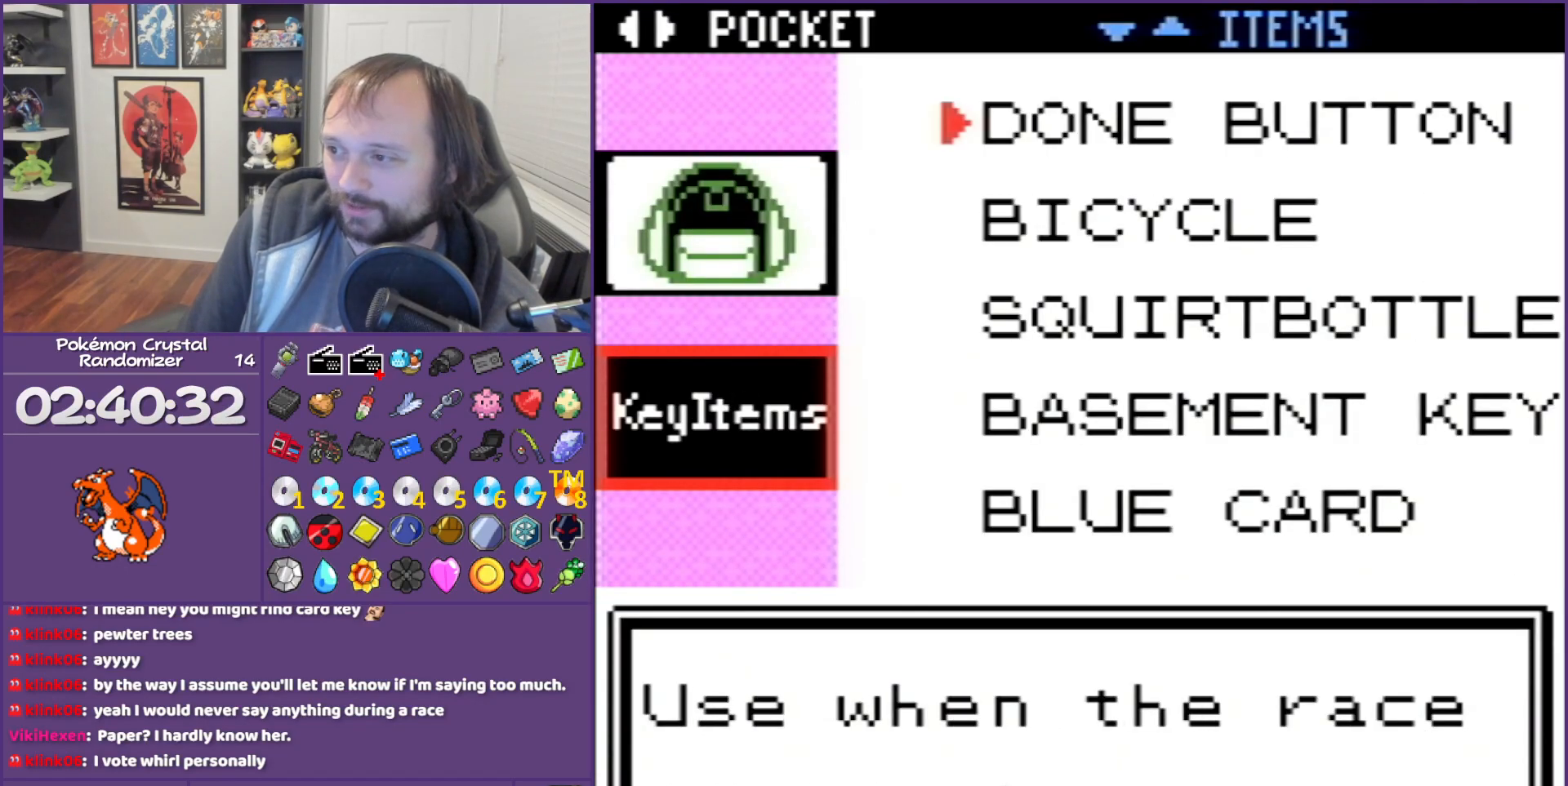
{"buttons": ["DPAD_DOWN"], "events": [[233, "DPAD_DOWN", "down"]]}
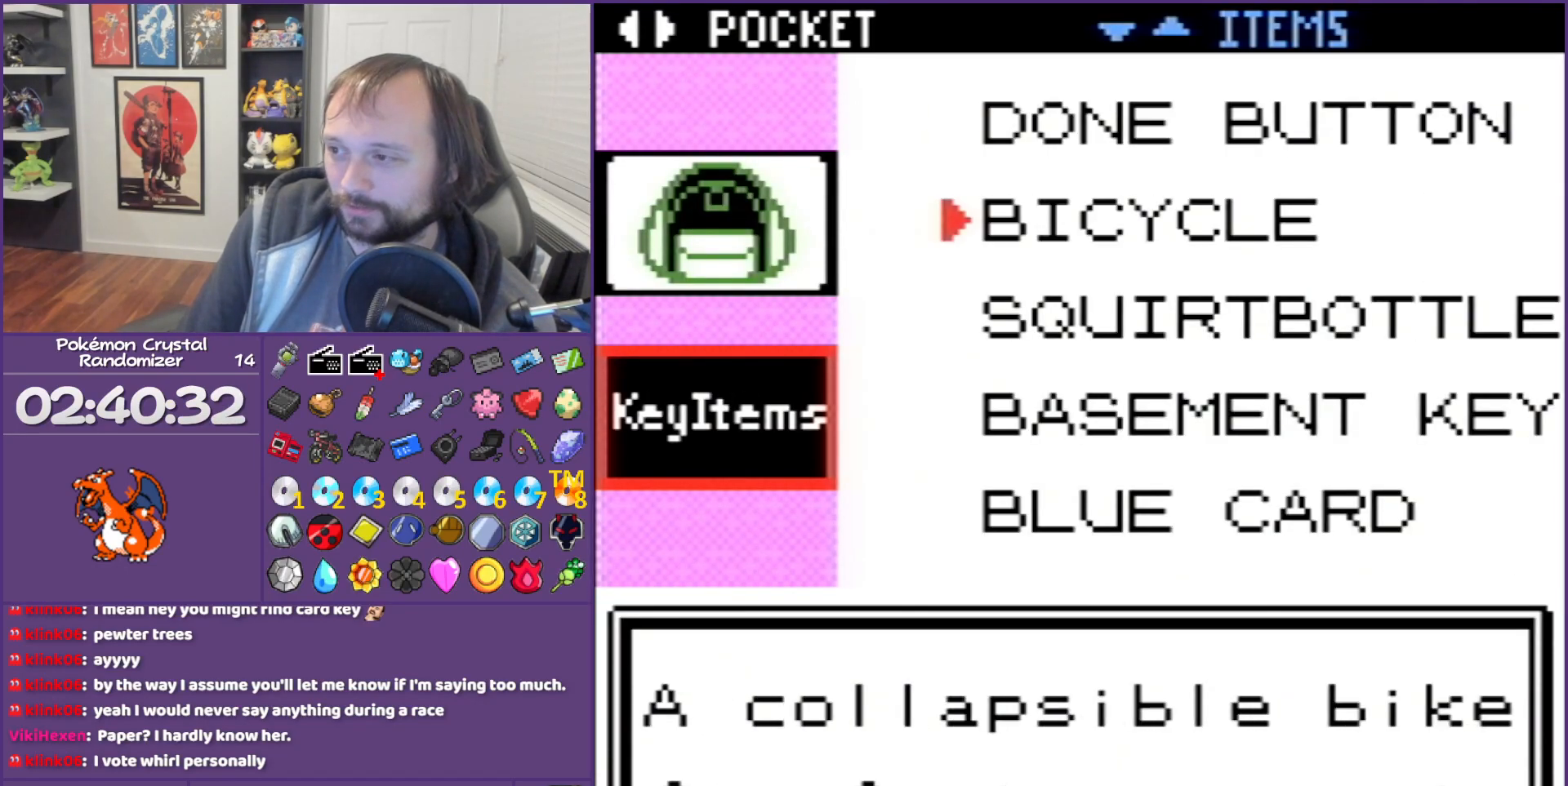
{"buttons": ["DPAD_DOWN"], "events": []}
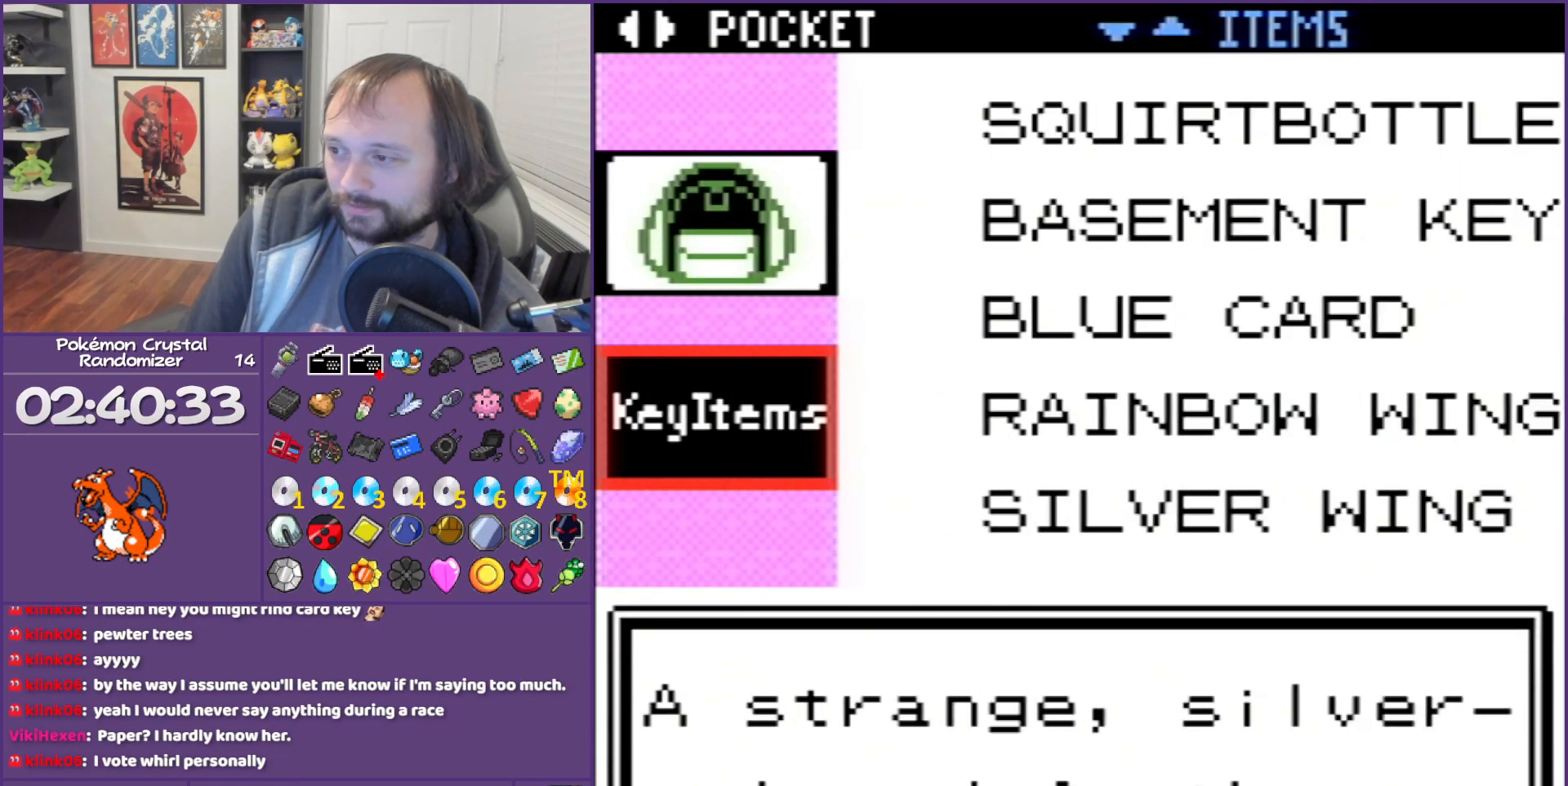
{"buttons": ["DPAD_DOWN"], "events": [[100, "DPAD_DOWN", "up"], [183, "DPAD_RIGHT", "down"], [383, "DPAD_RIGHT", "up"], [483, "DPAD_DOWN", "down"]]}
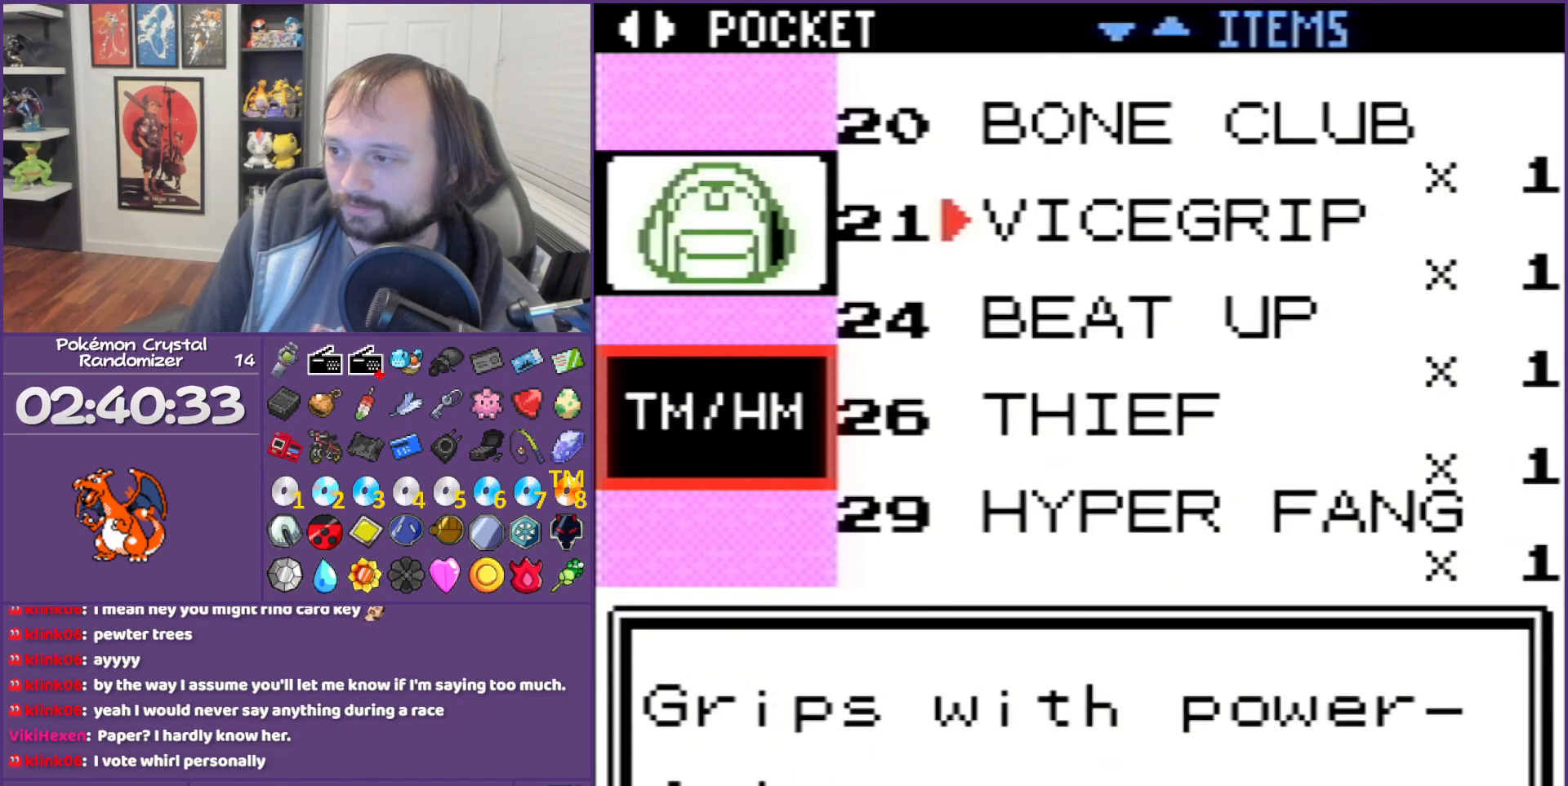
{"buttons": ["DPAD_DOWN"], "events": []}
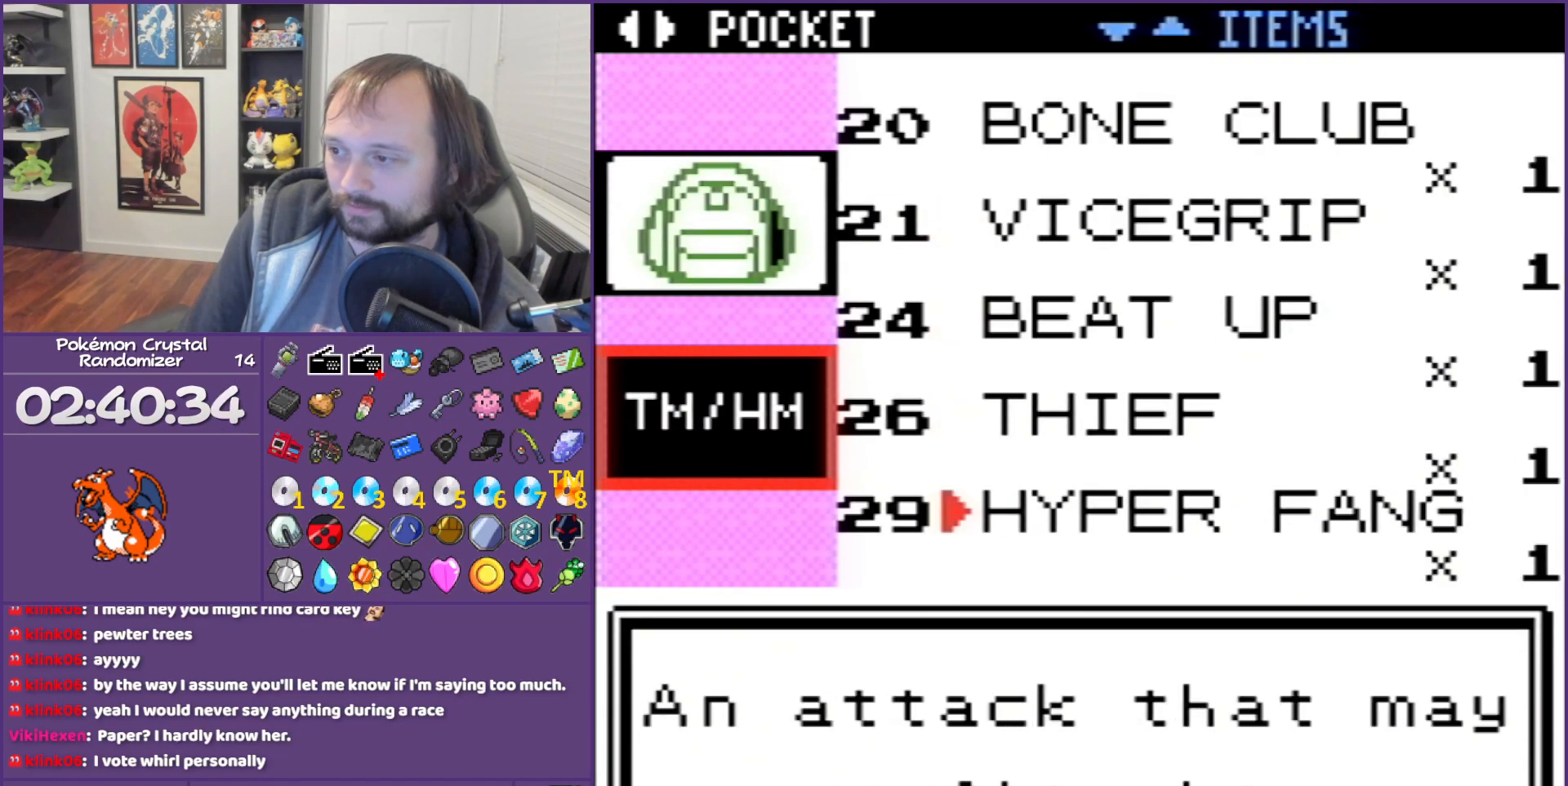
{"buttons": ["DPAD_DOWN"], "events": []}
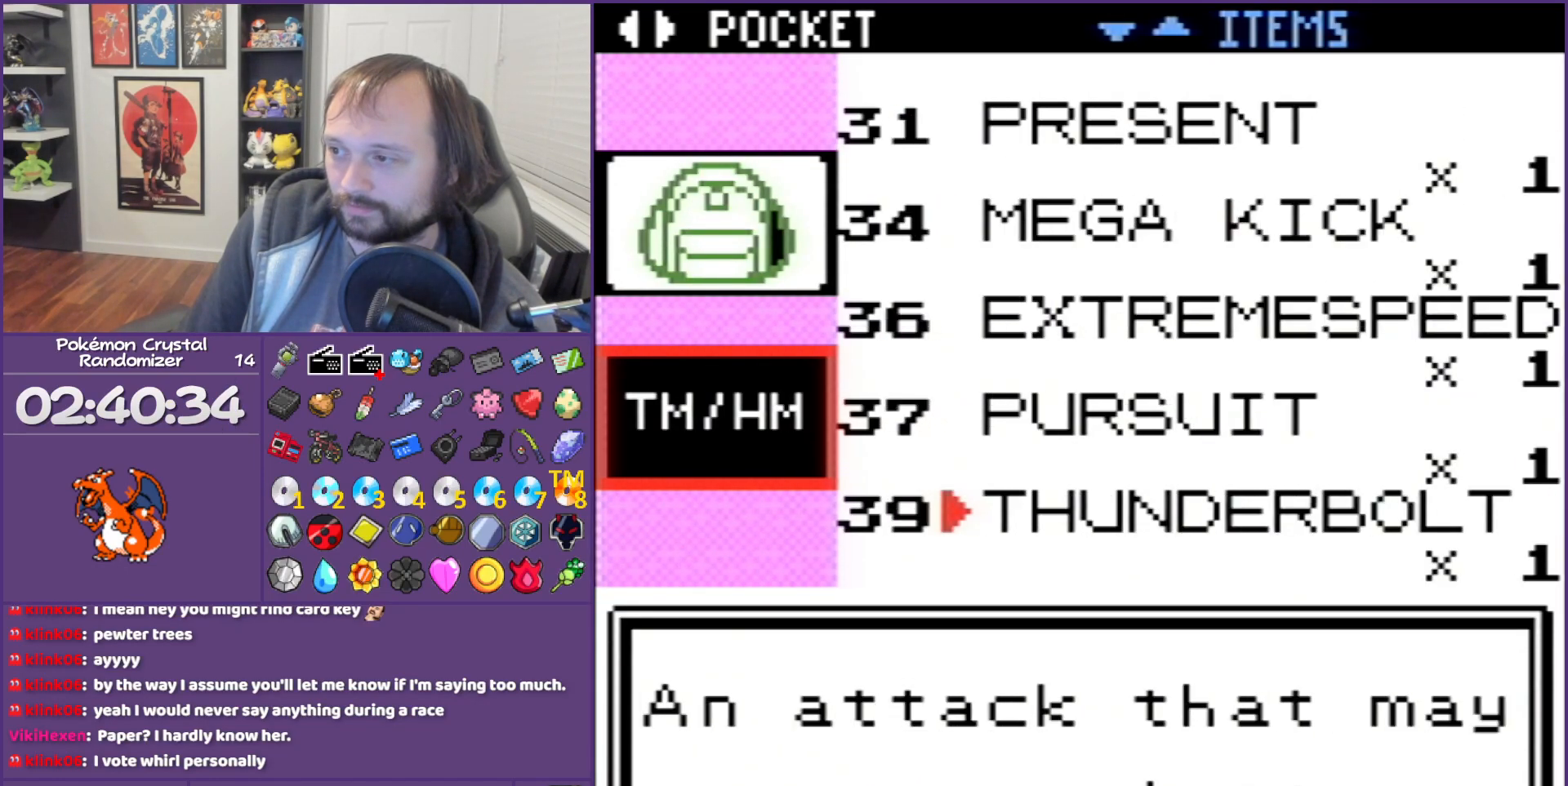
{"buttons": [], "events": [[417, "DPAD_DOWN", "up"]]}
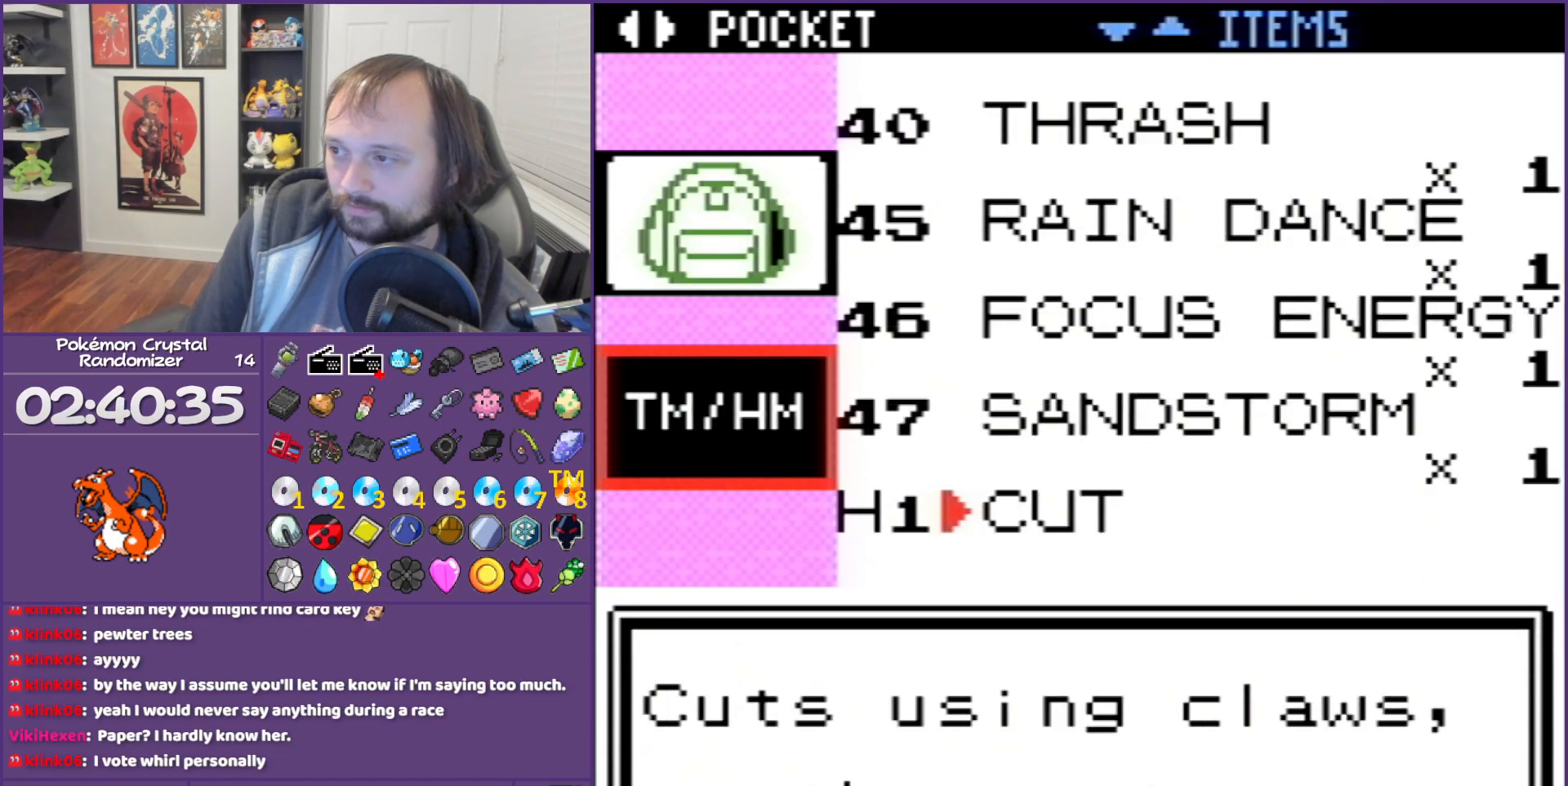
{"buttons": [], "events": []}
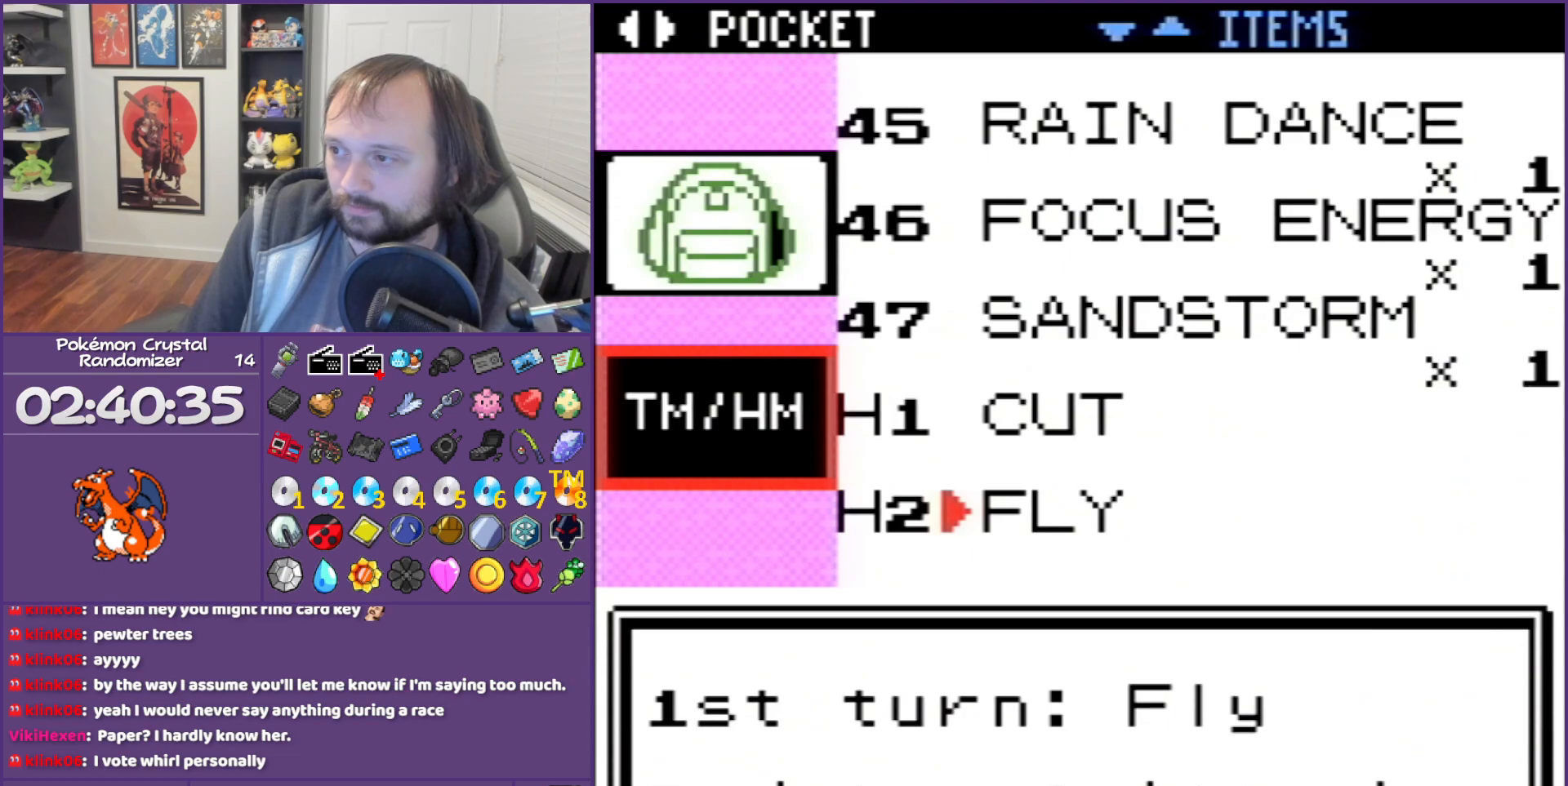
{"buttons": ["DPAD_DOWN"], "events": [[233, "DPAD_DOWN", "down"], [383, "DPAD_DOWN", "up"], [417, "DPAD_DOWN", "down"]]}
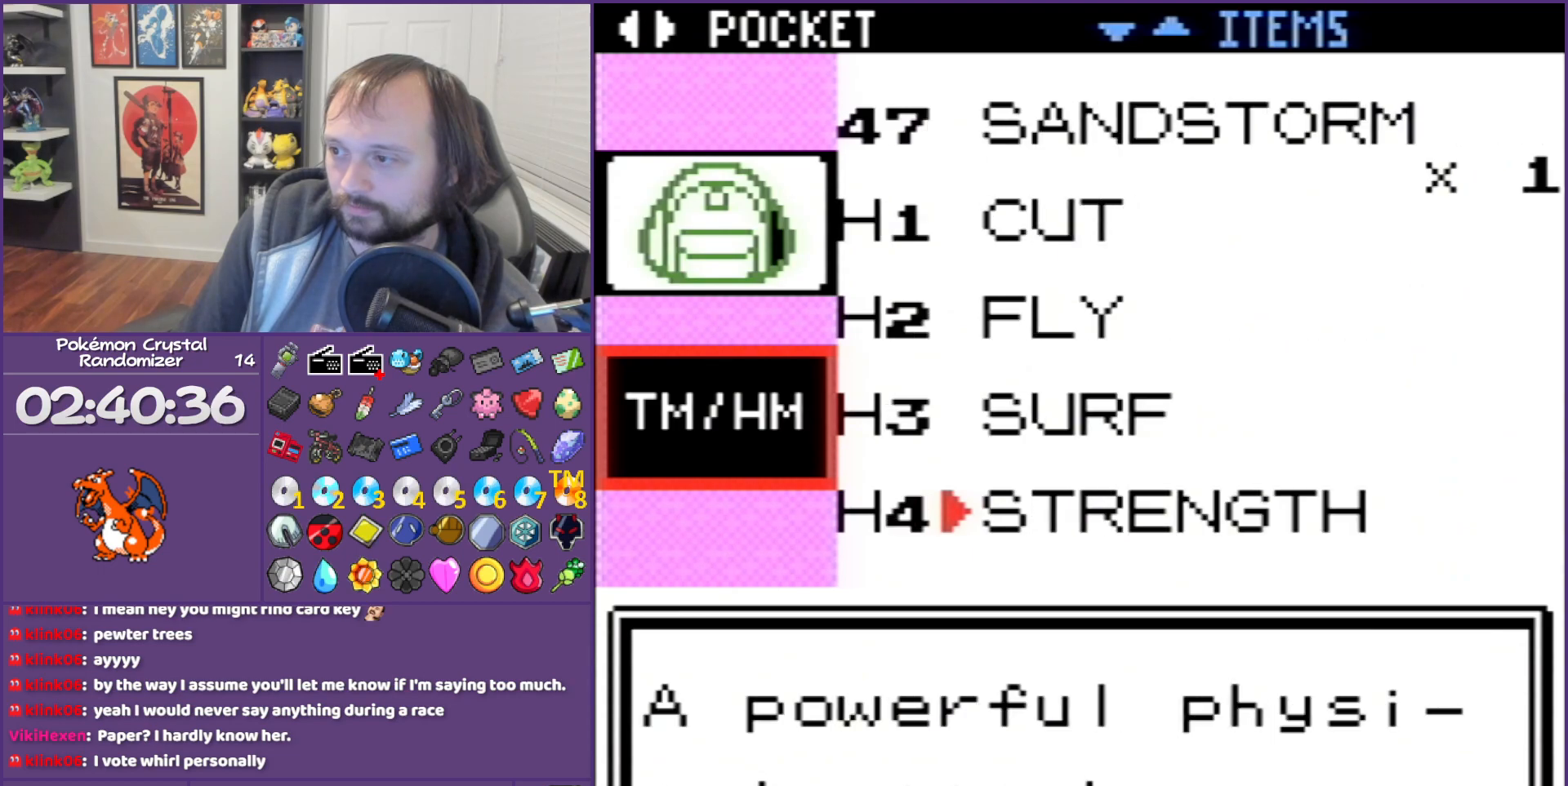
{"buttons": ["DPAD_DOWN"], "events": [[200, "DPAD_DOWN", "up"], [483, "DPAD_DOWN", "down"]]}
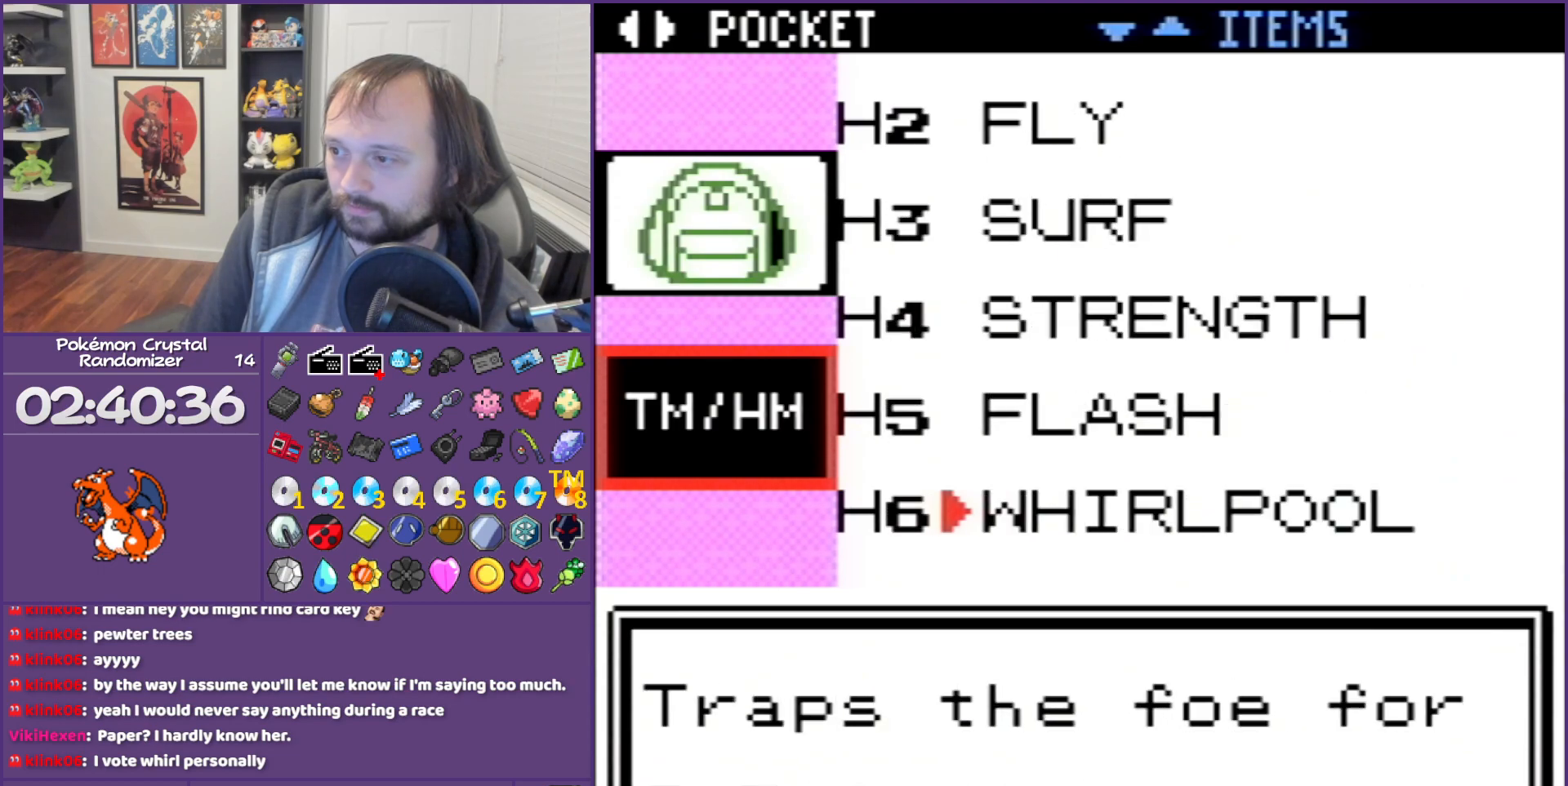
{"buttons": ["DPAD_UP"], "events": [[200, "DPAD_DOWN", "up"], [450, "DPAD_UP", "down"]]}
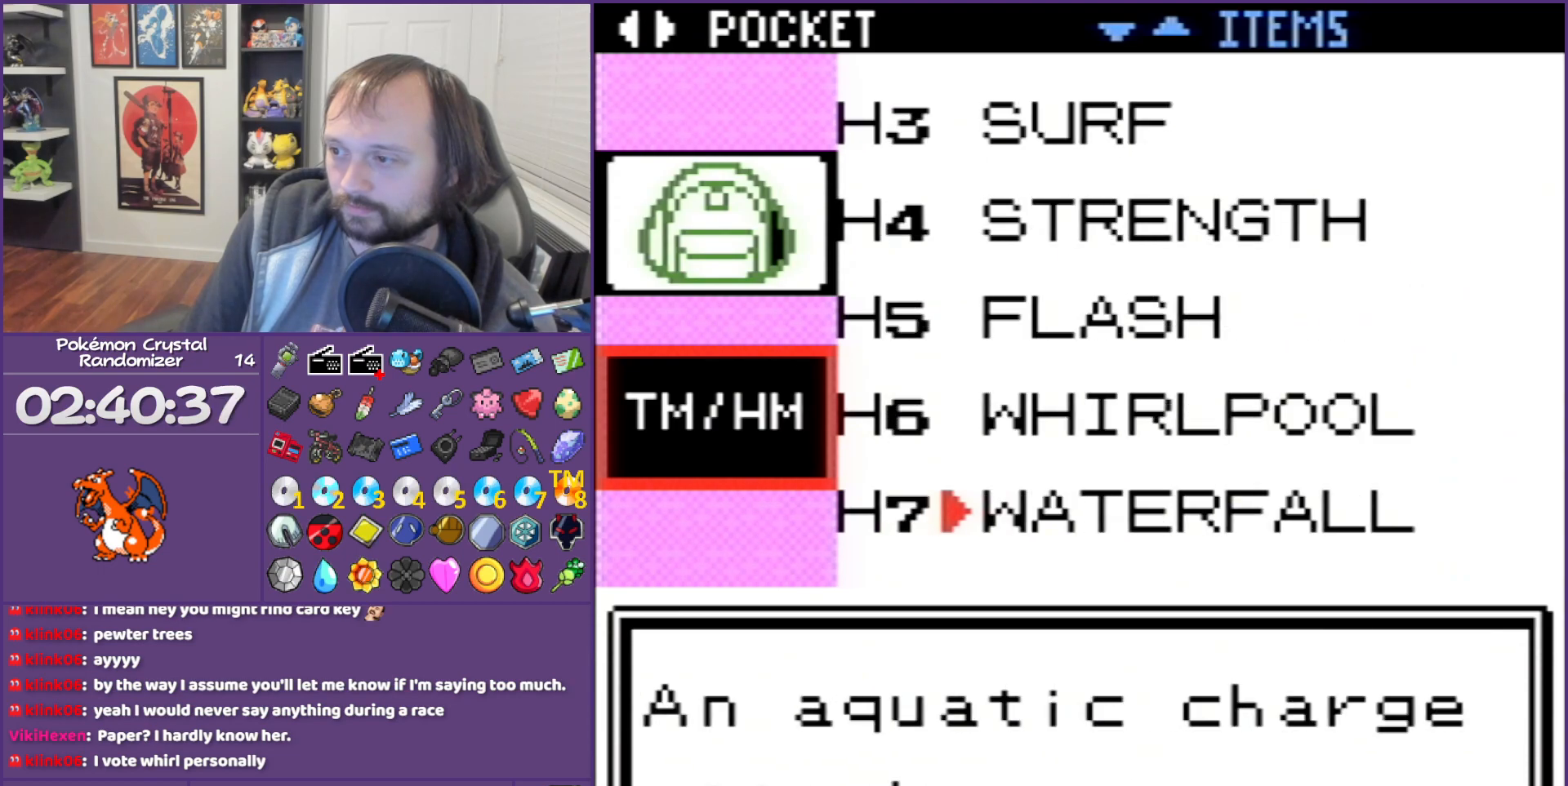
{"buttons": ["A"], "events": [[17, "A", "down"], [17, "DPAD_UP", "up"], [267, "A", "up"], [333, "A", "down"]]}
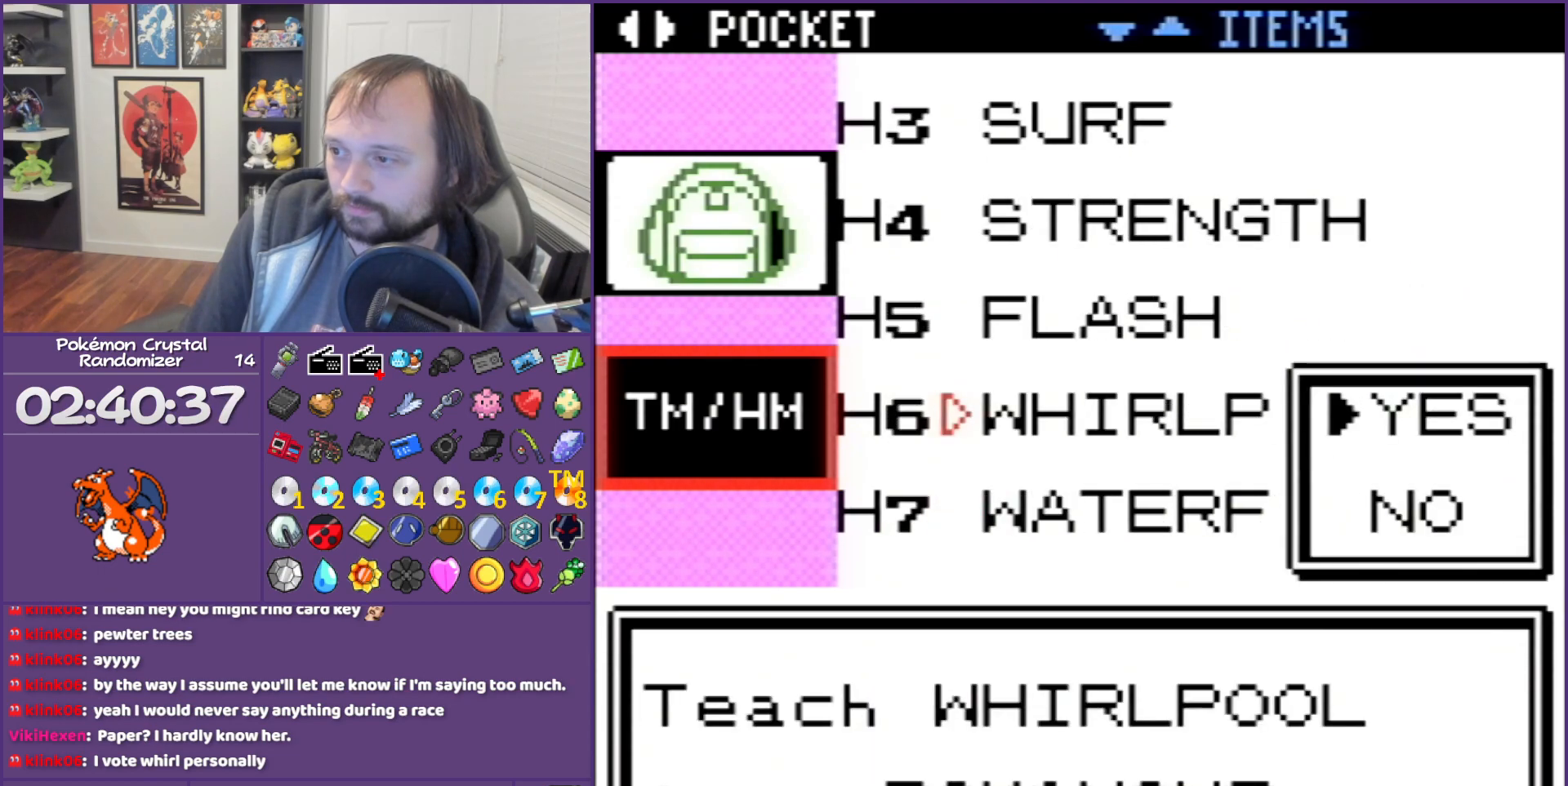
{"buttons": [], "events": [[100, "A", "up"]]}
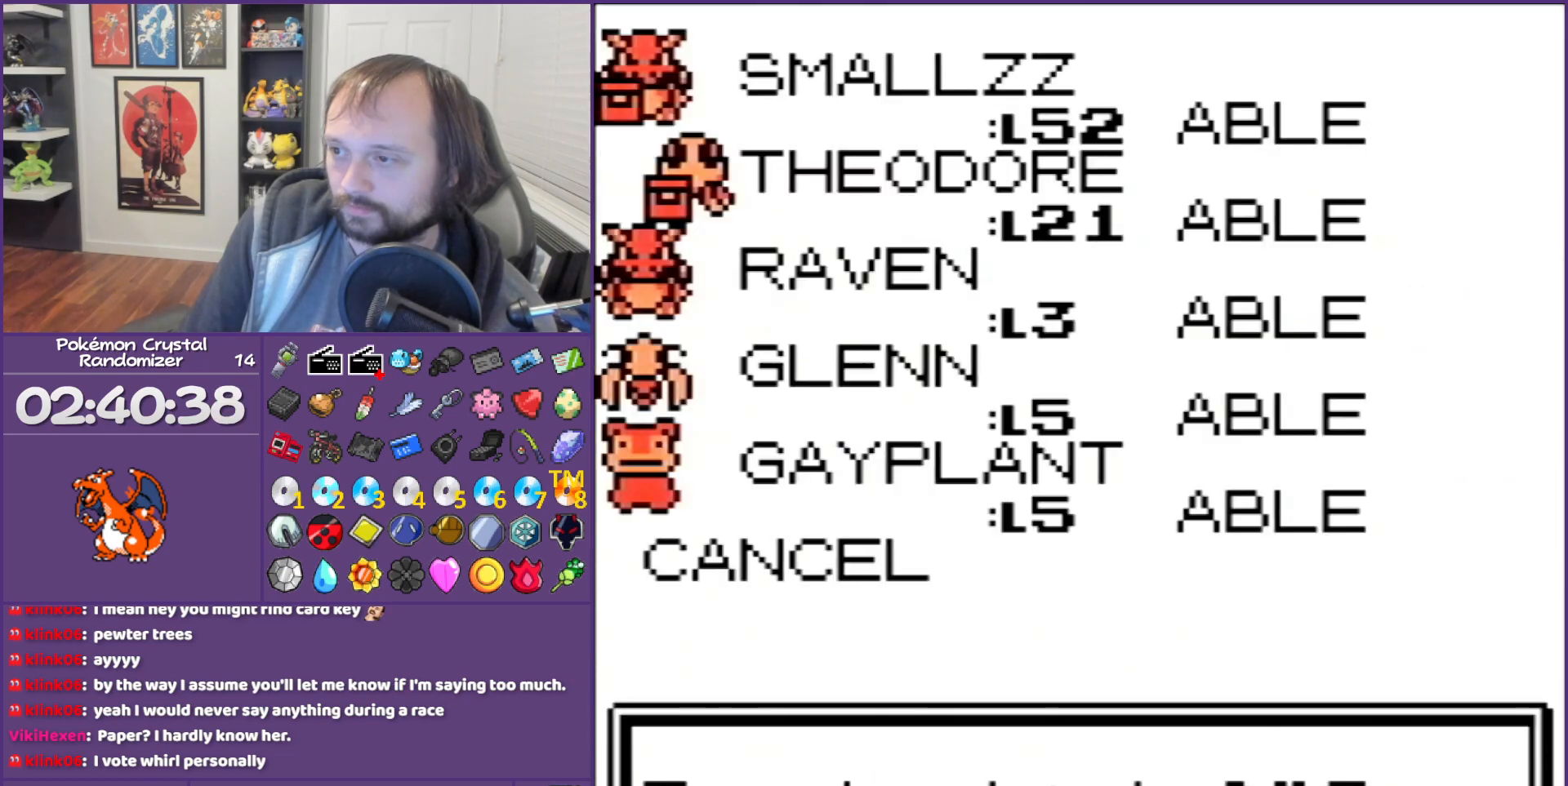
{"buttons": [], "events": []}
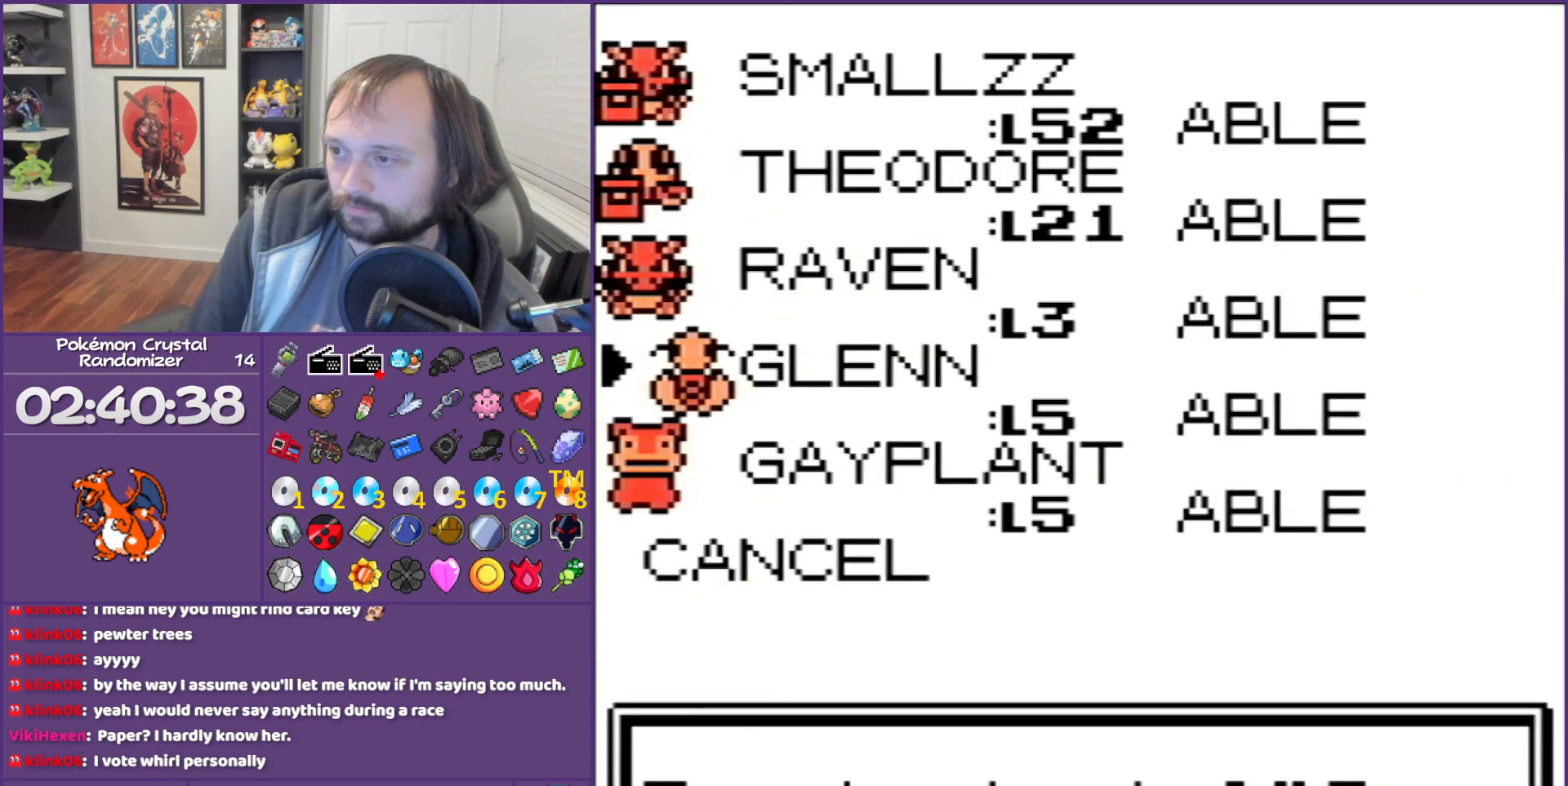
{"buttons": ["A"], "events": [[100, "DPAD_UP", "down"], [200, "A", "down"], [200, "DPAD_UP", "up"]]}
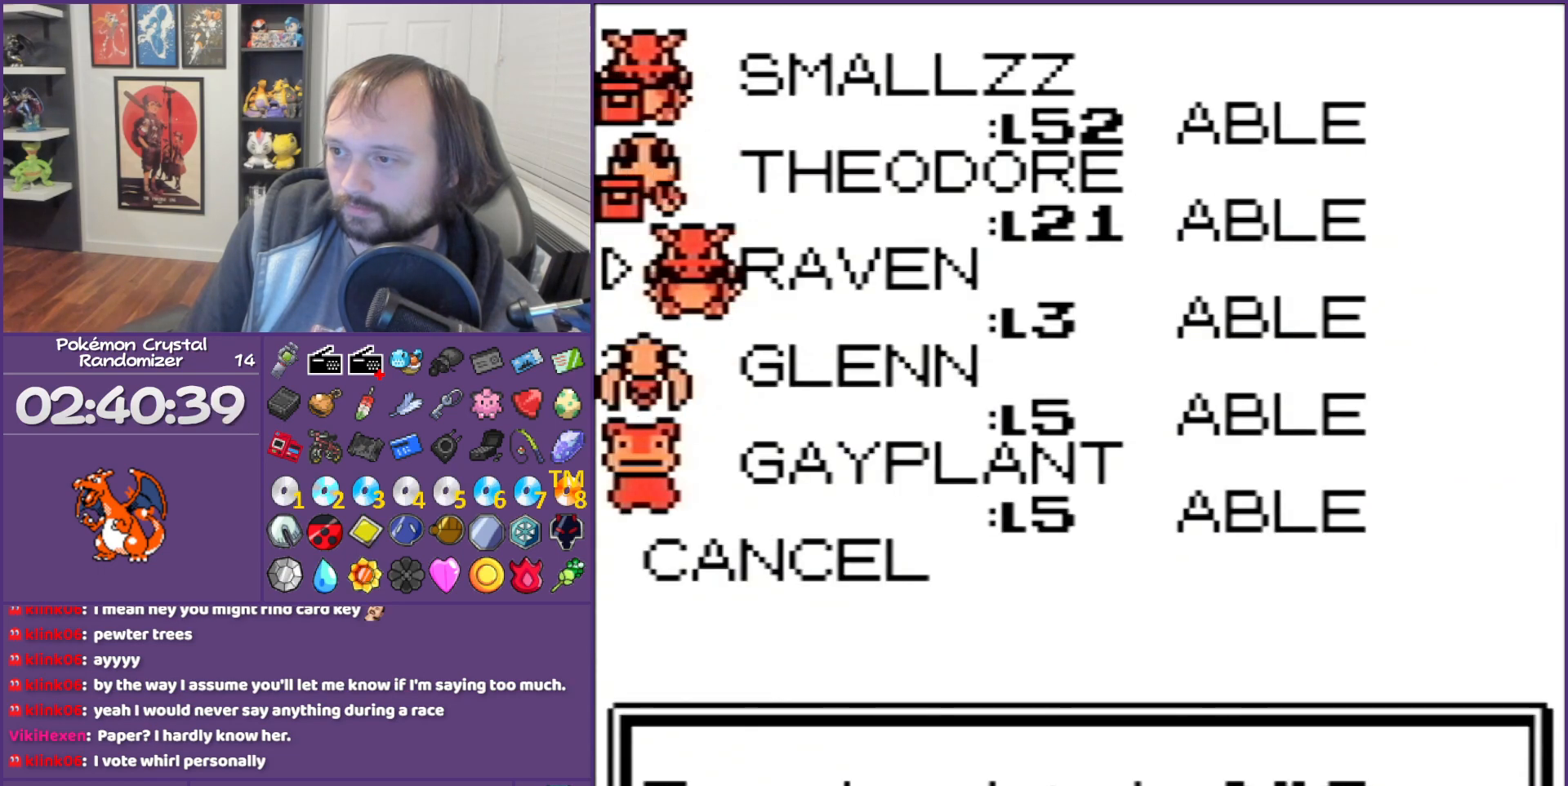
{"buttons": ["A"], "events": []}
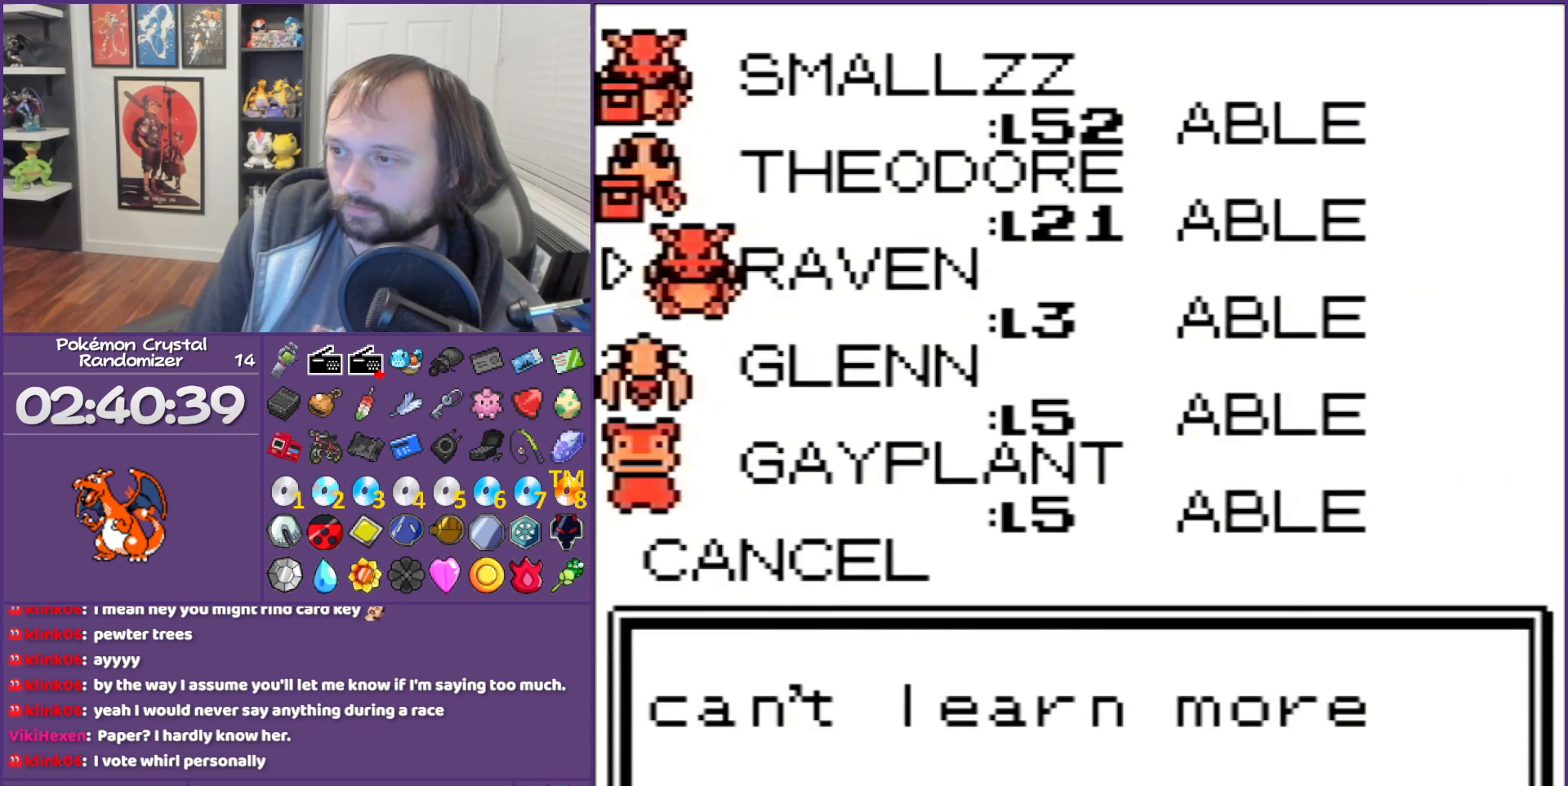
{"buttons": [], "events": [[200, "A", "up"], [250, "A", "down"], [383, "A", "up"]]}
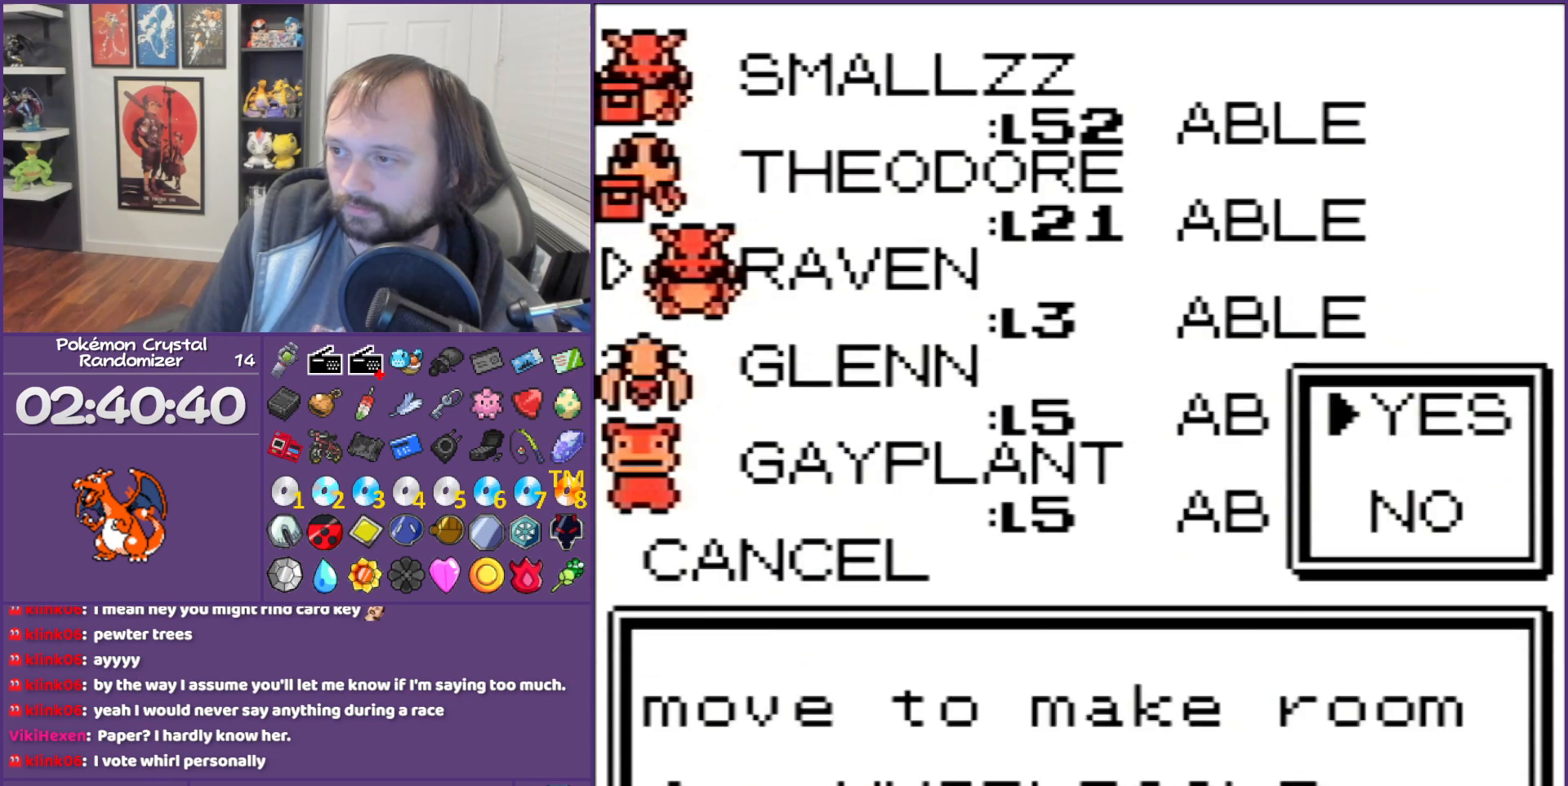
{"buttons": [], "events": []}
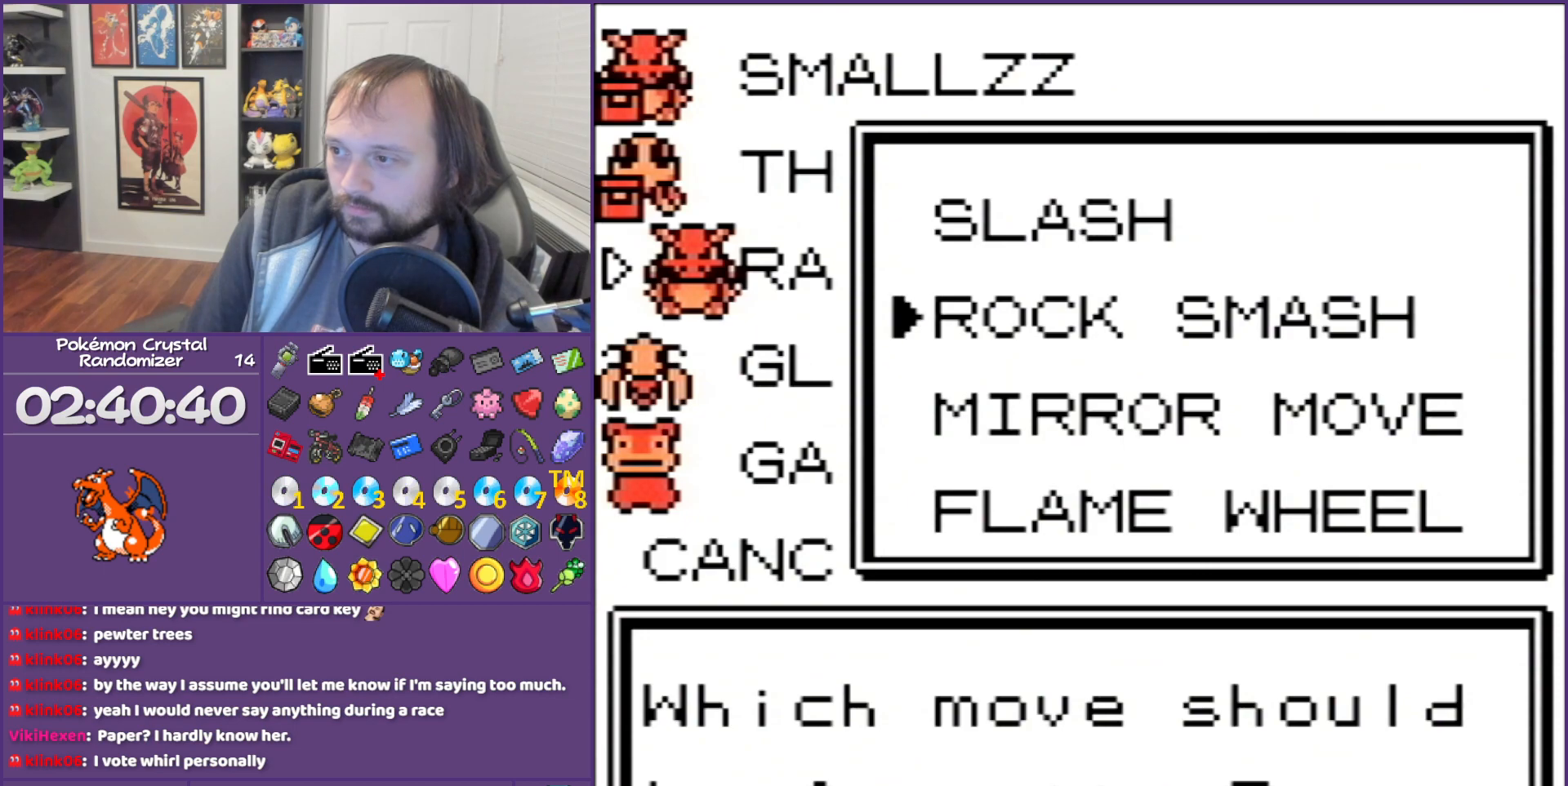
{"buttons": ["A"], "events": [[317, "A", "down"]]}
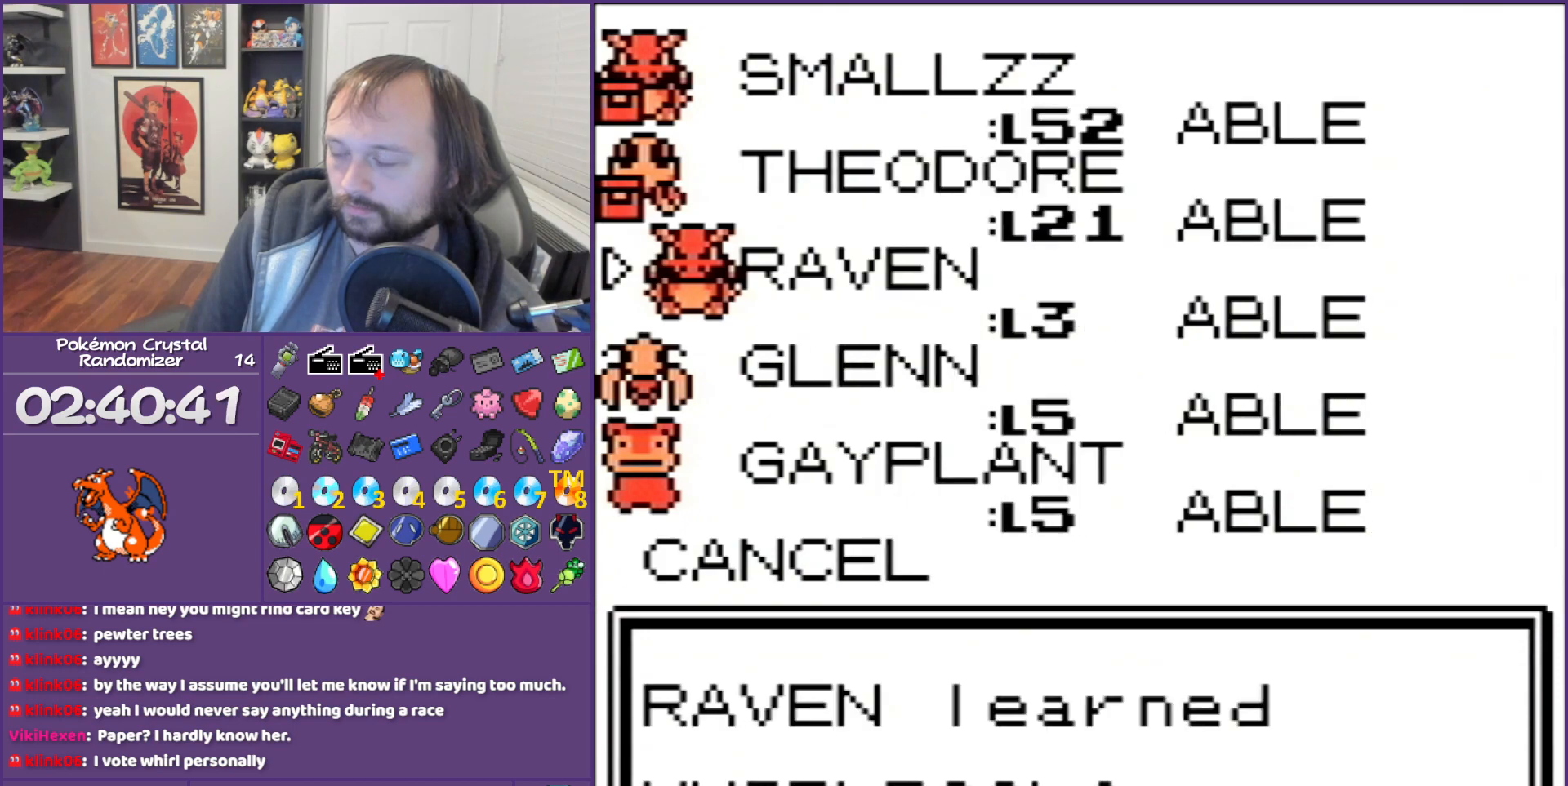
{"buttons": [], "events": [[67, "A", "up"], [283, "B", "down"], [417, "B", "up"]]}
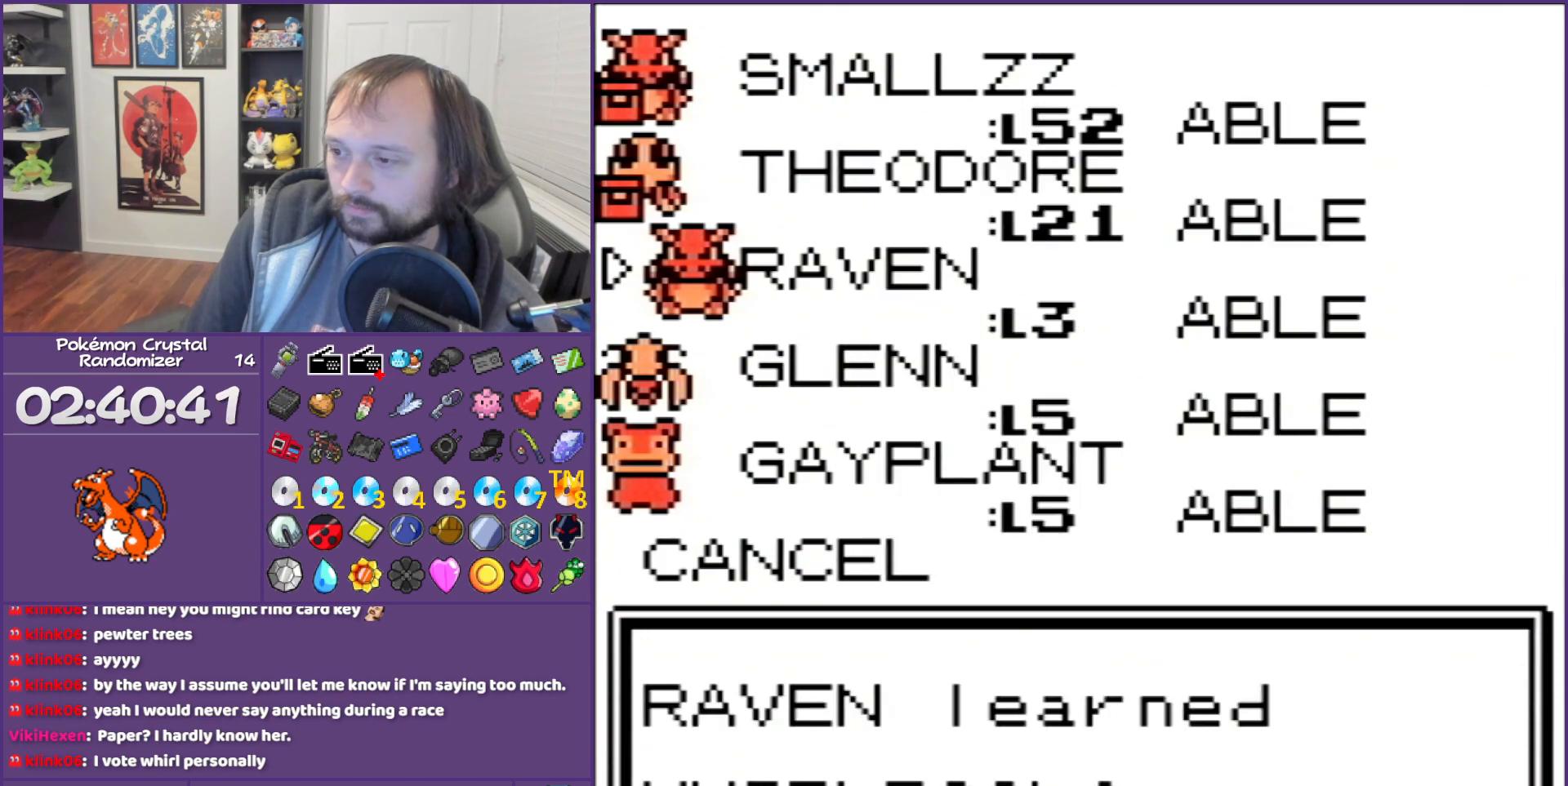
{"buttons": ["B"], "events": [[33, "B", "down"], [133, "B", "up"], [217, "B", "down"], [317, "B", "up"], [417, "B", "down"]]}
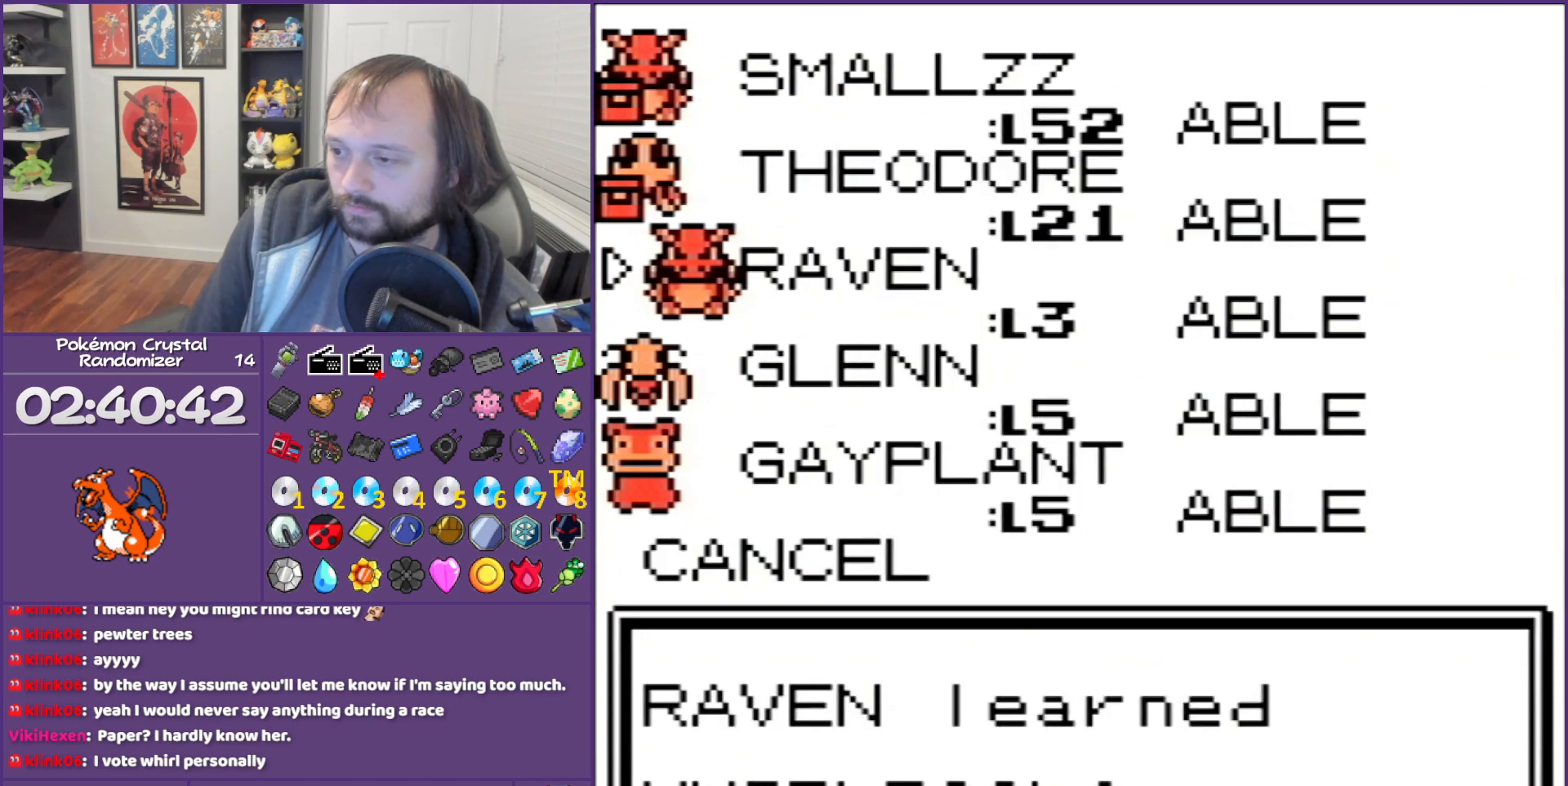
{"buttons": ["B"], "events": [[17, "B", "up"], [133, "B", "down"], [350, "B", "up"], [450, "B", "down"]]}
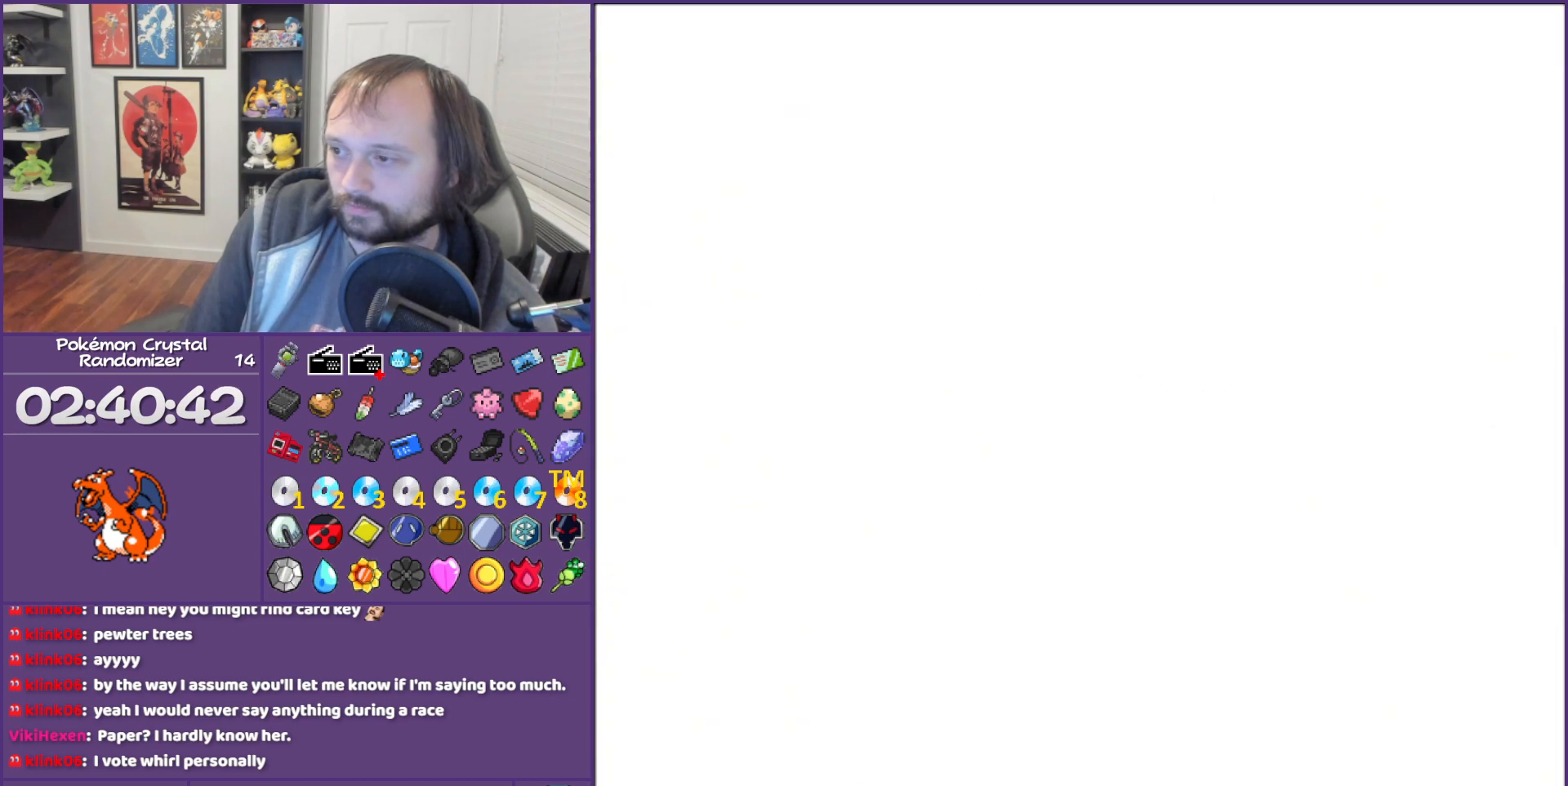
{"buttons": ["B"], "events": [[33, "B", "up"], [467, "B", "down"]]}
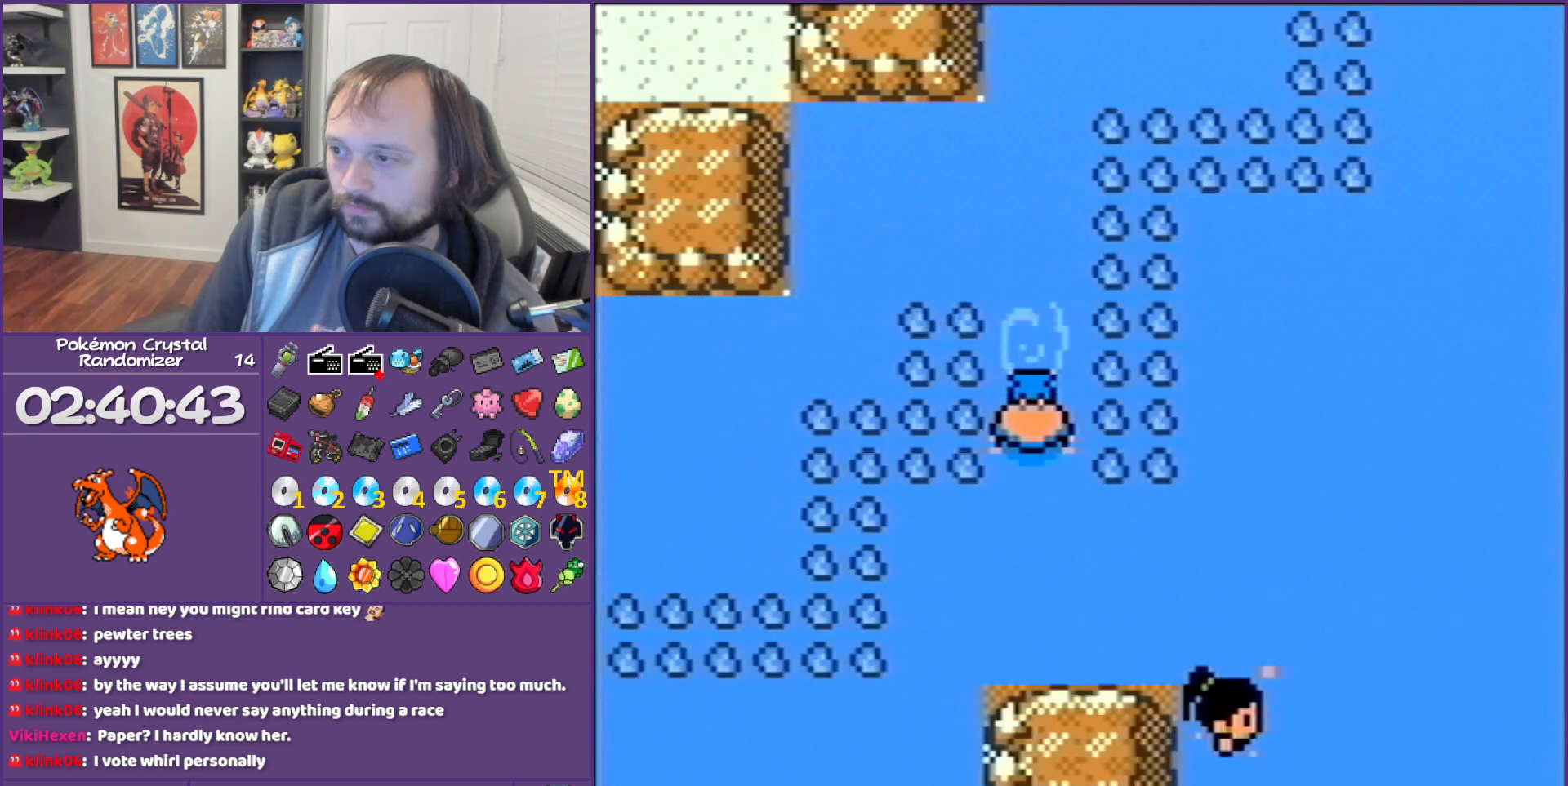
{"buttons": ["A"], "events": [[67, "A", "down"], [67, "B", "up"], [217, "A", "up"], [350, "A", "down"]]}